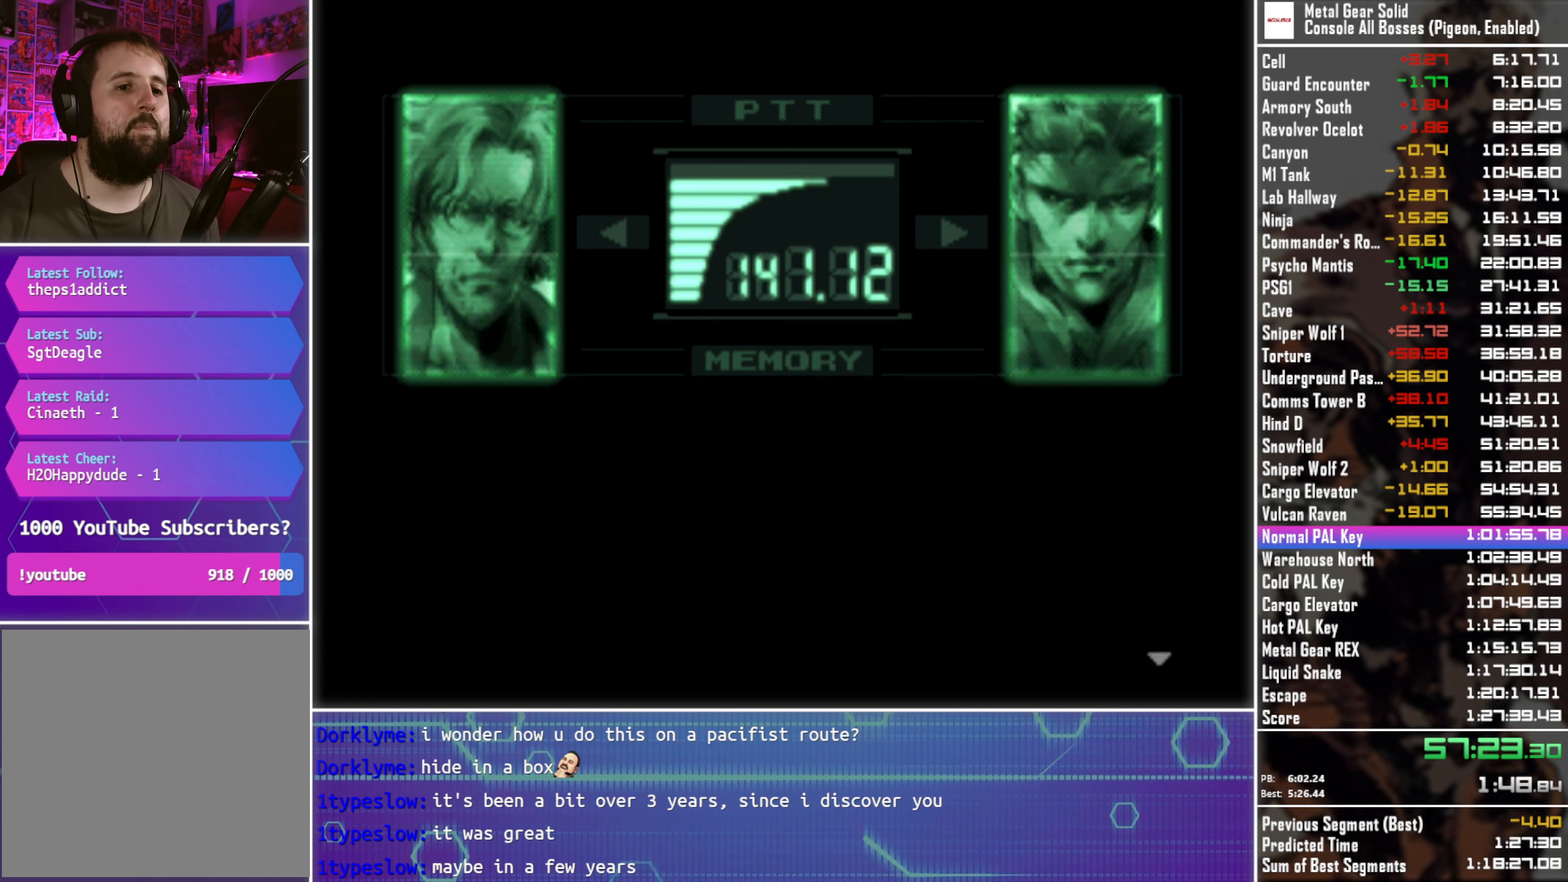
Gameplay with a controller (PlayStation layout); each line is a JSON object with the inputs held at the frame after it. "events" lists button and stick changes between this image and that frame as [ms after this image, input, new state], when the widget could be followed in between.
{"buttons": ["L3", "R3"], "left_stick": "center", "right_stick": "center", "events": []}
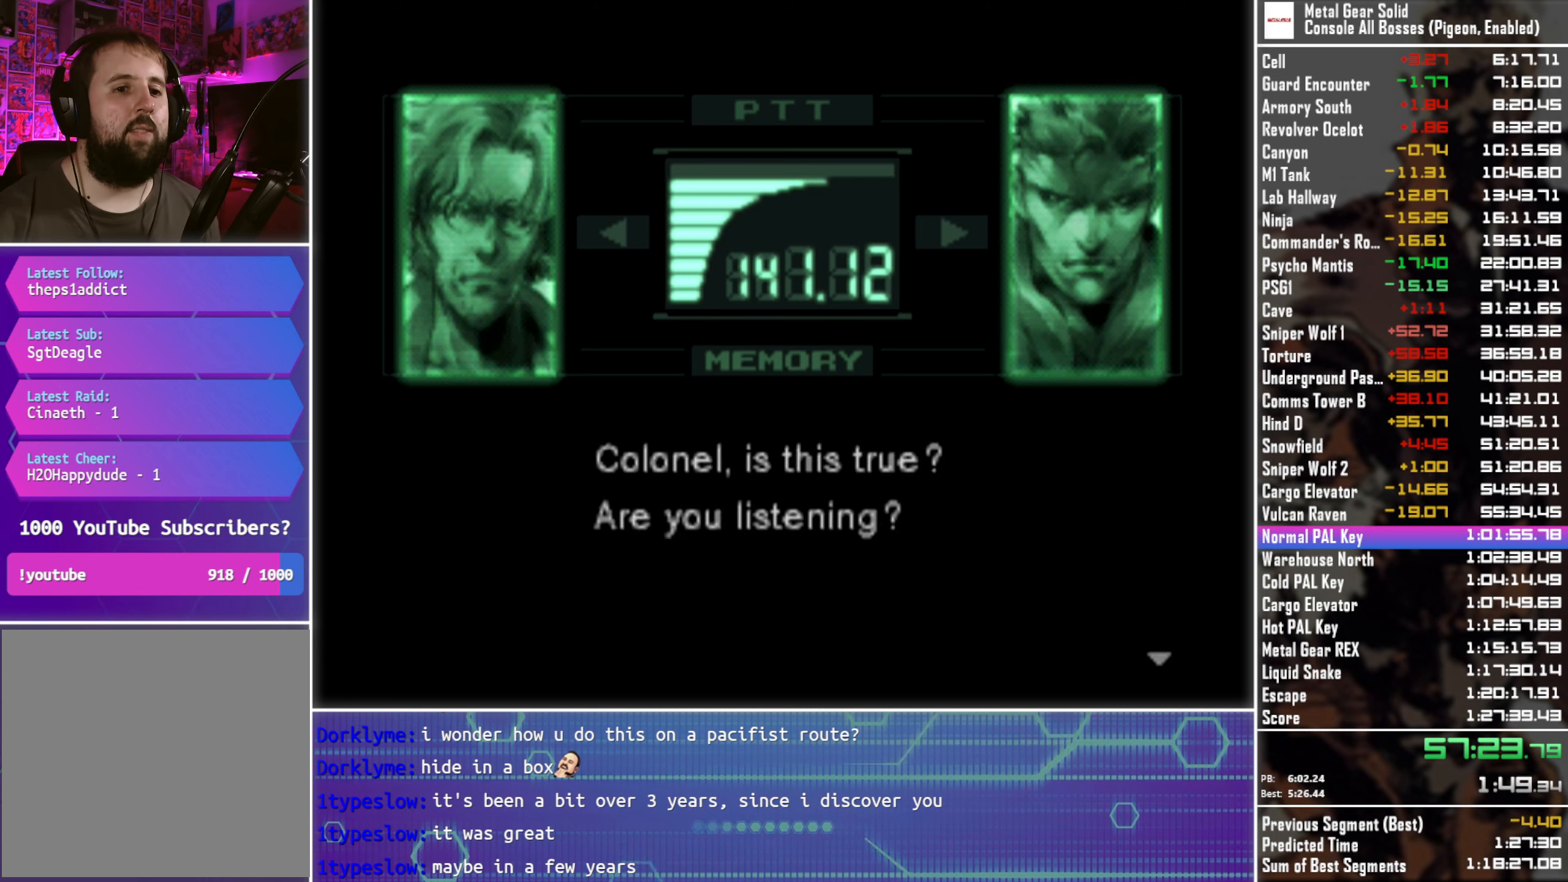
{"buttons": ["L3", "R3"], "left_stick": "center", "right_stick": "center", "events": []}
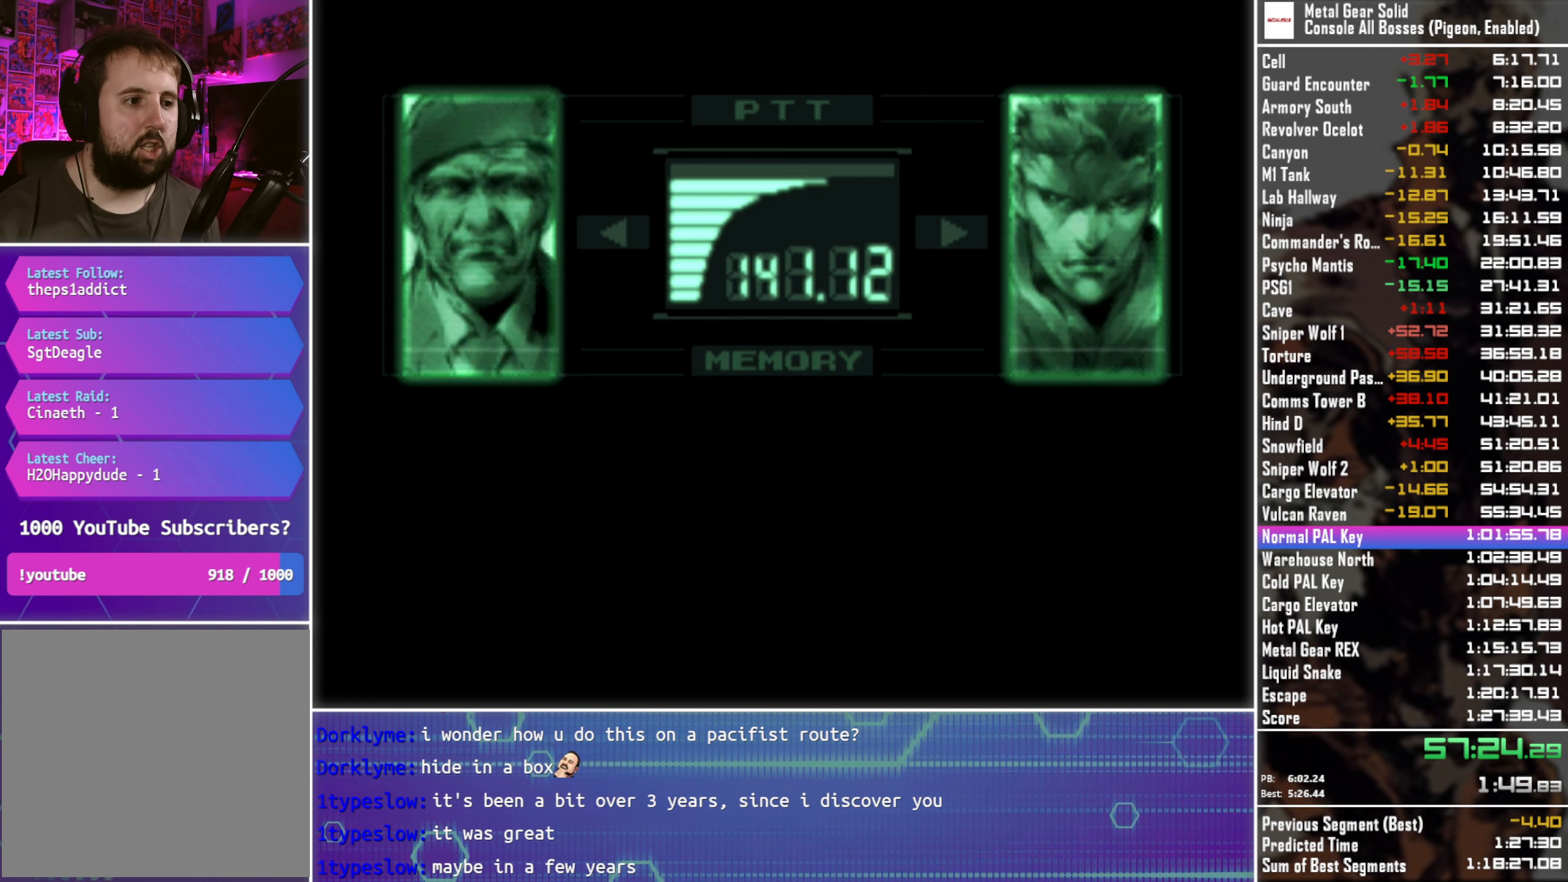
{"buttons": ["L3", "R3"], "left_stick": "center", "right_stick": "center", "events": []}
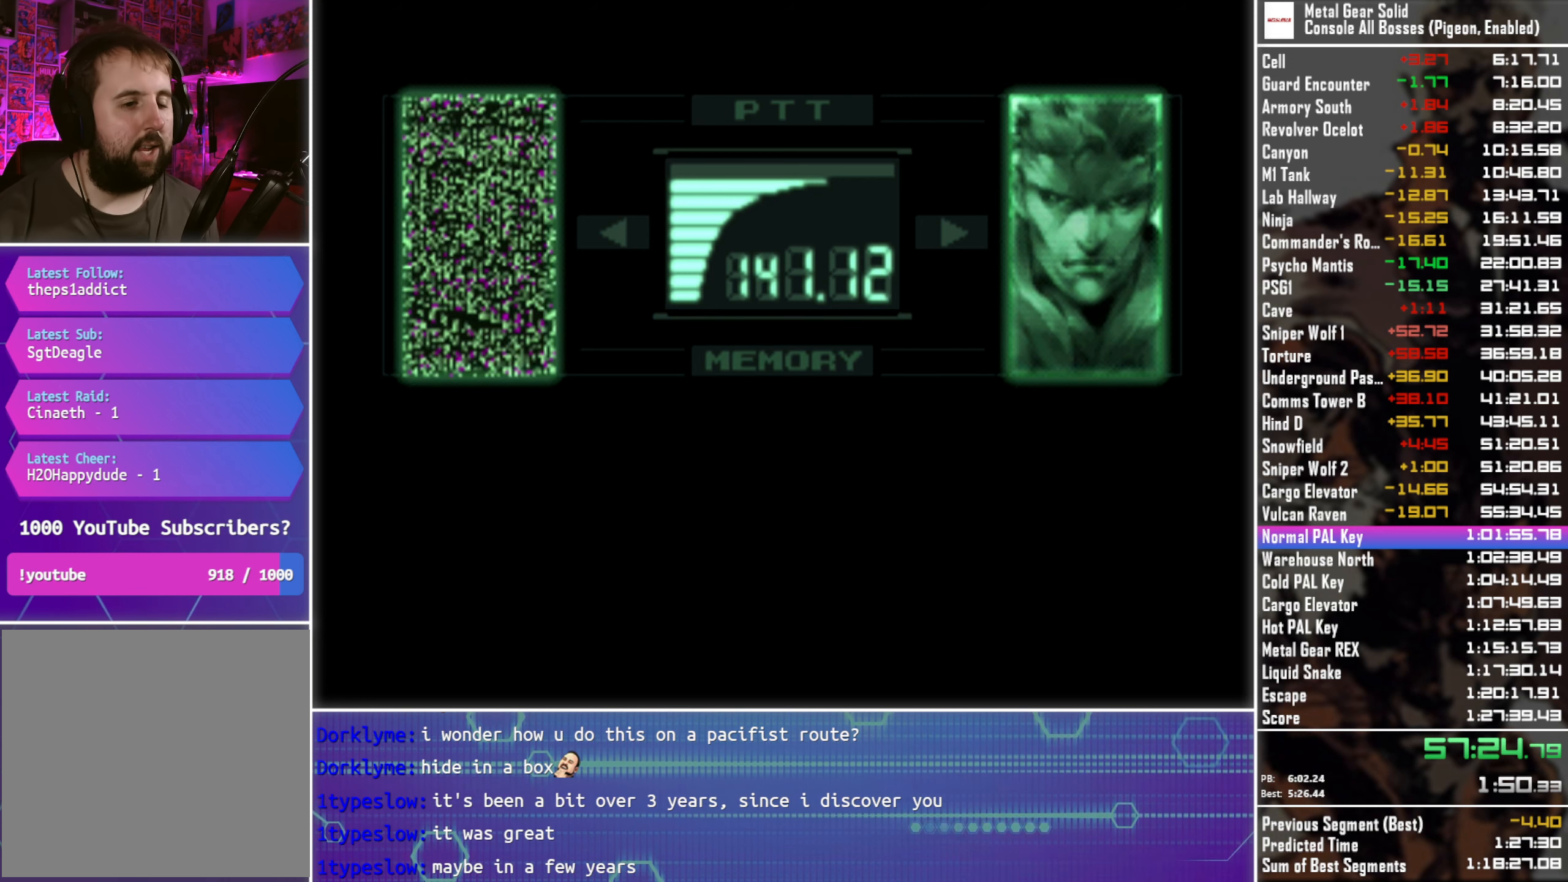
{"buttons": ["L3", "R3"], "left_stick": "center", "right_stick": "center", "events": []}
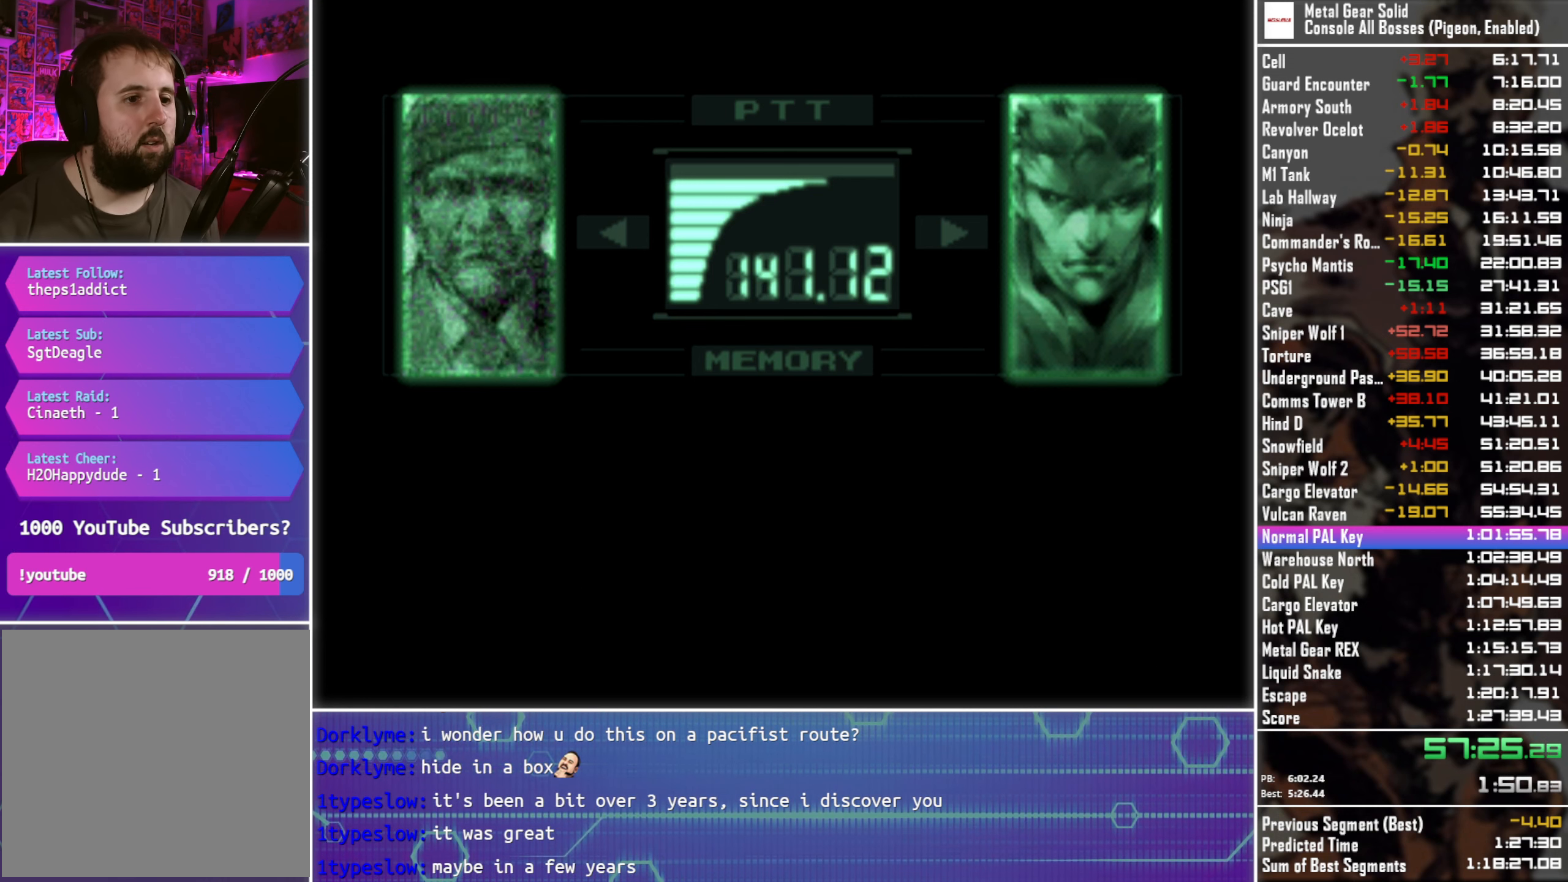
{"buttons": ["L3", "R3"], "left_stick": "center", "right_stick": "center", "events": []}
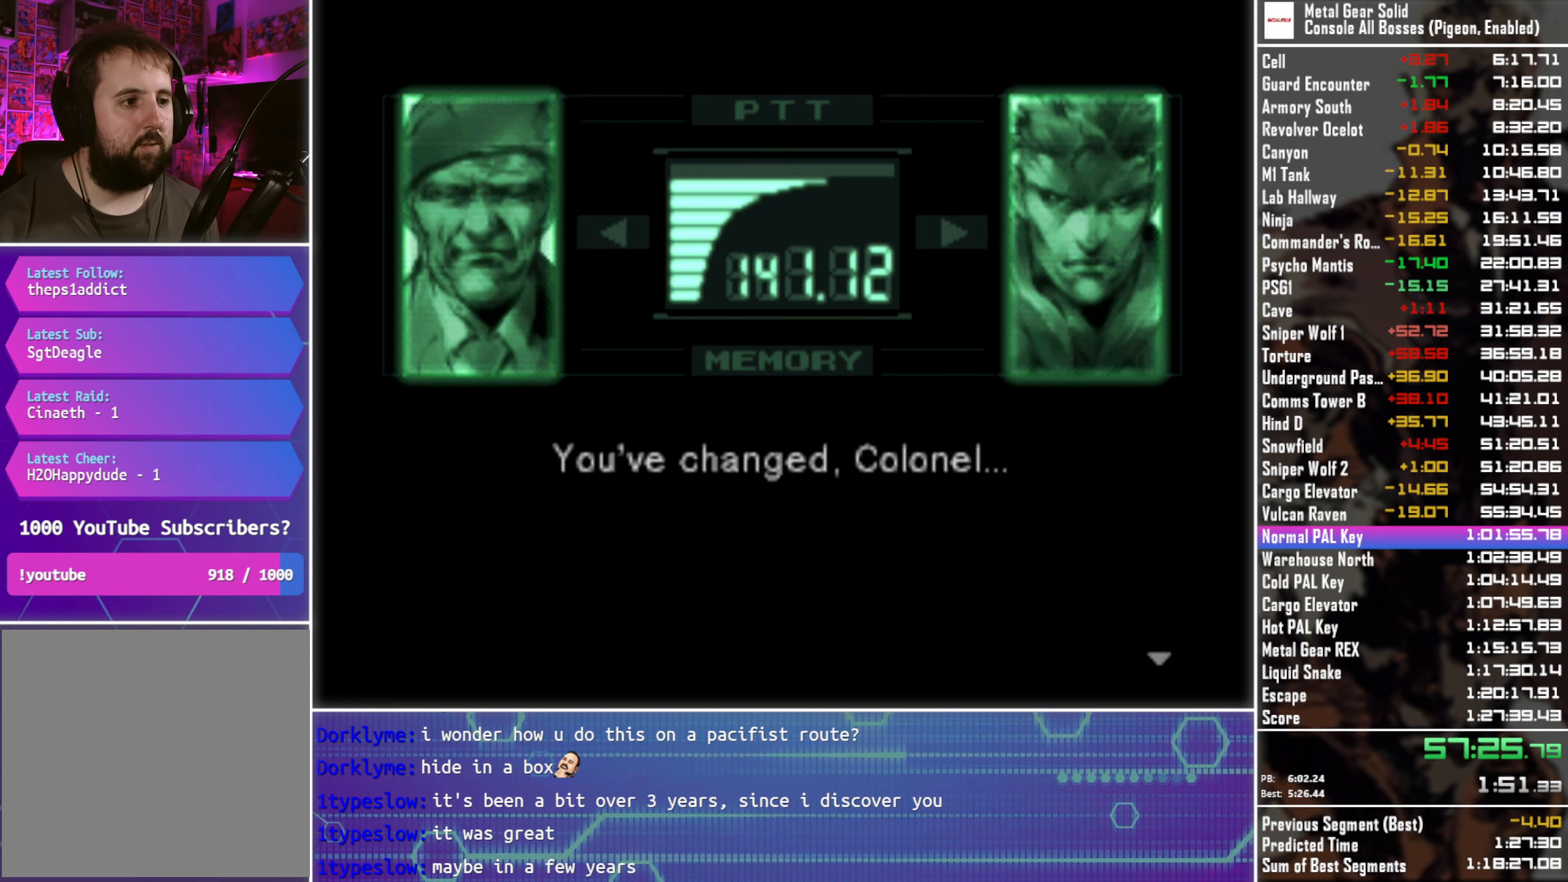
{"buttons": ["L3", "R3"], "left_stick": "center", "right_stick": "center", "events": []}
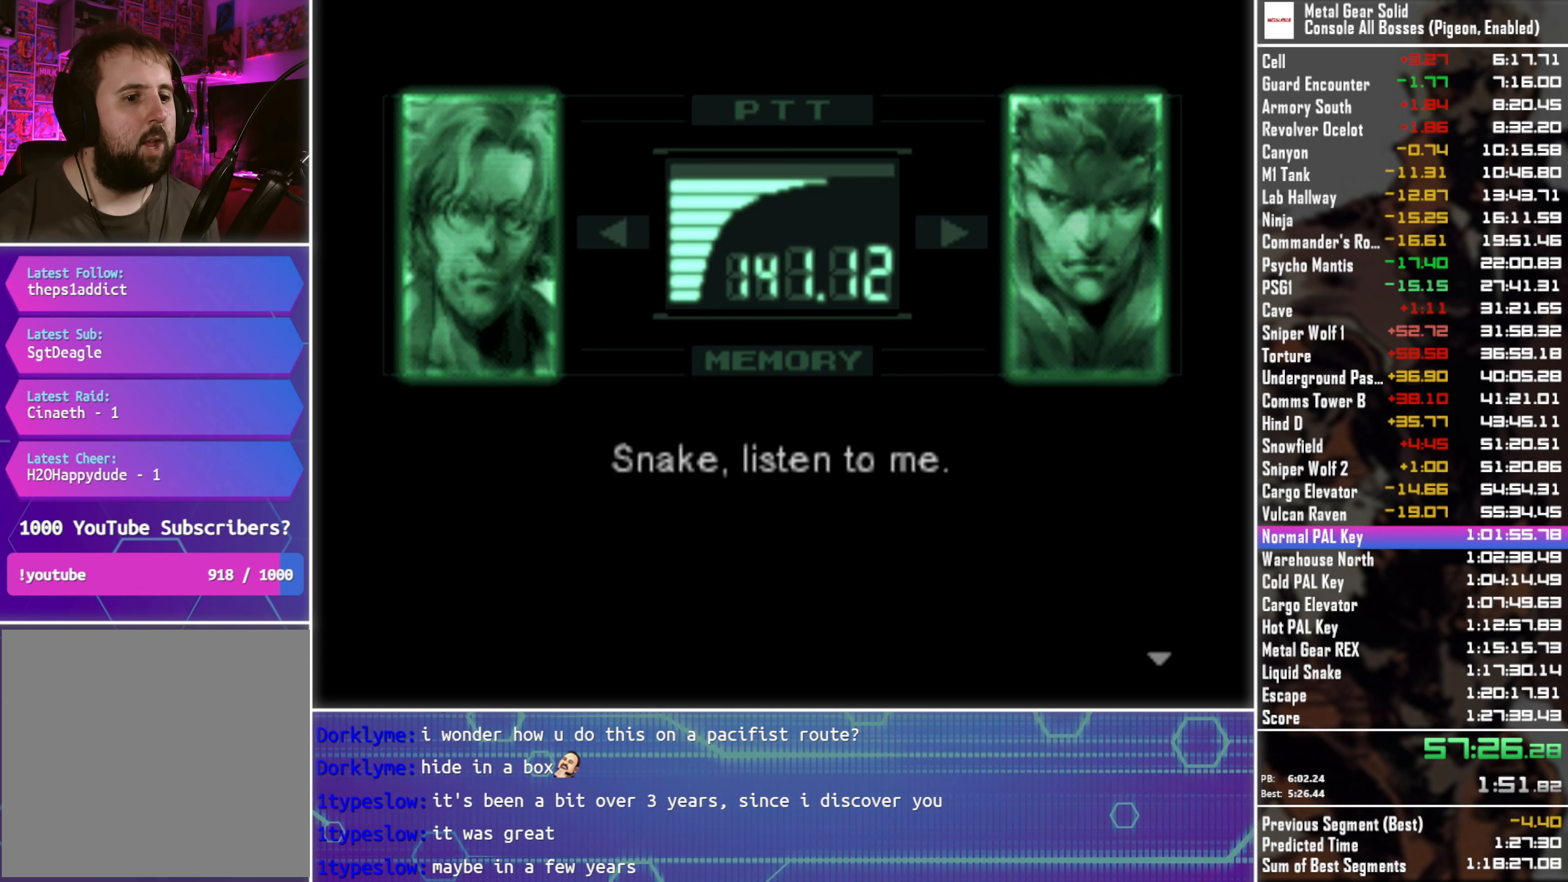
{"buttons": ["L3", "R3"], "left_stick": "center", "right_stick": "center", "events": []}
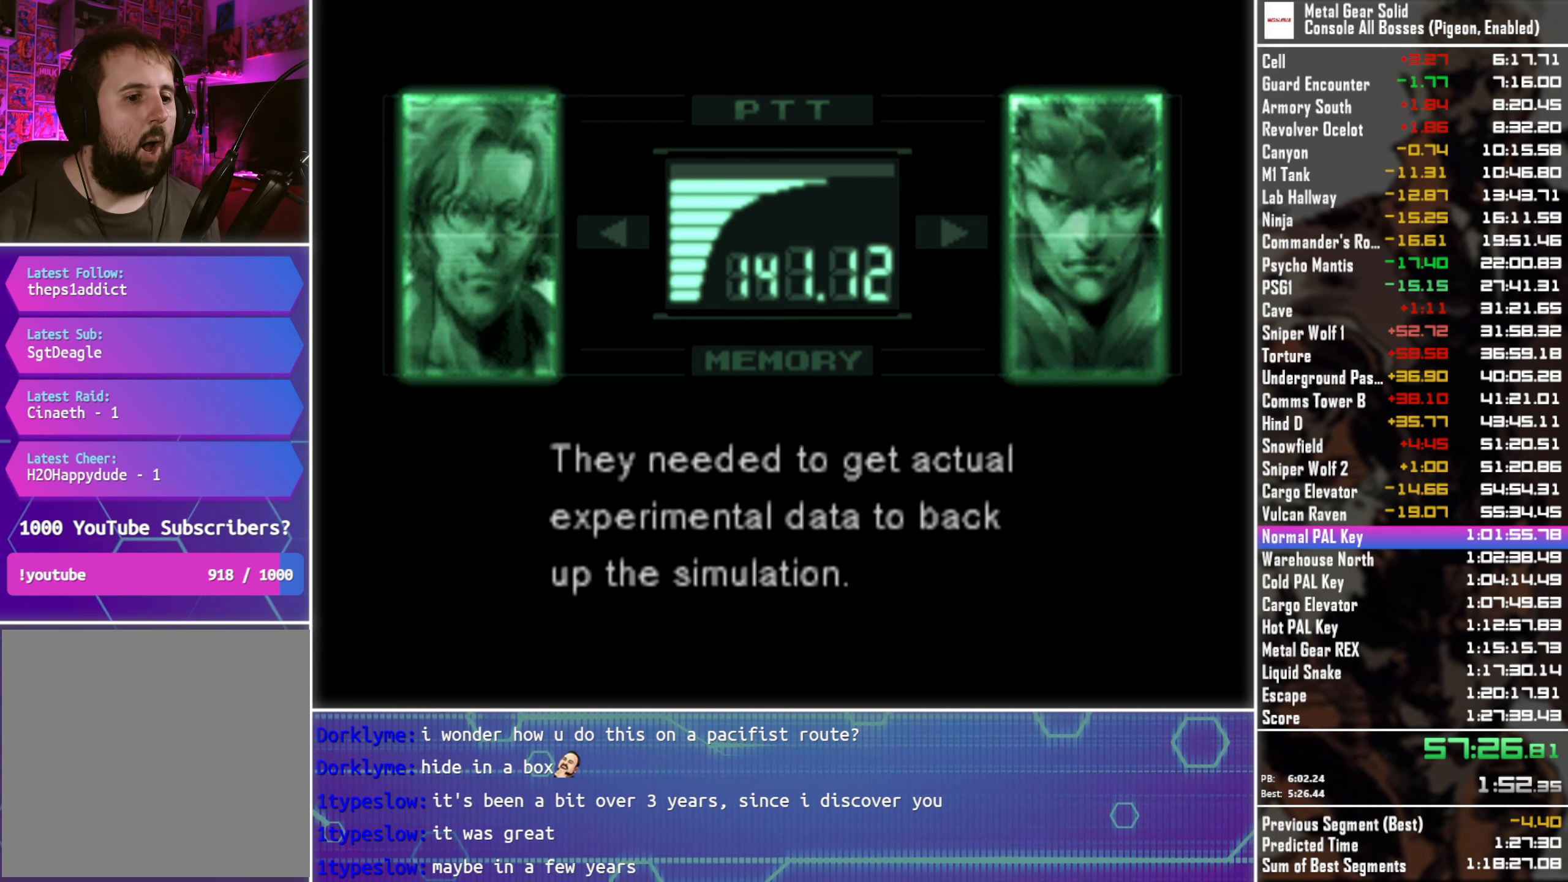
{"buttons": ["L3", "R3"], "left_stick": "center", "right_stick": "center", "events": []}
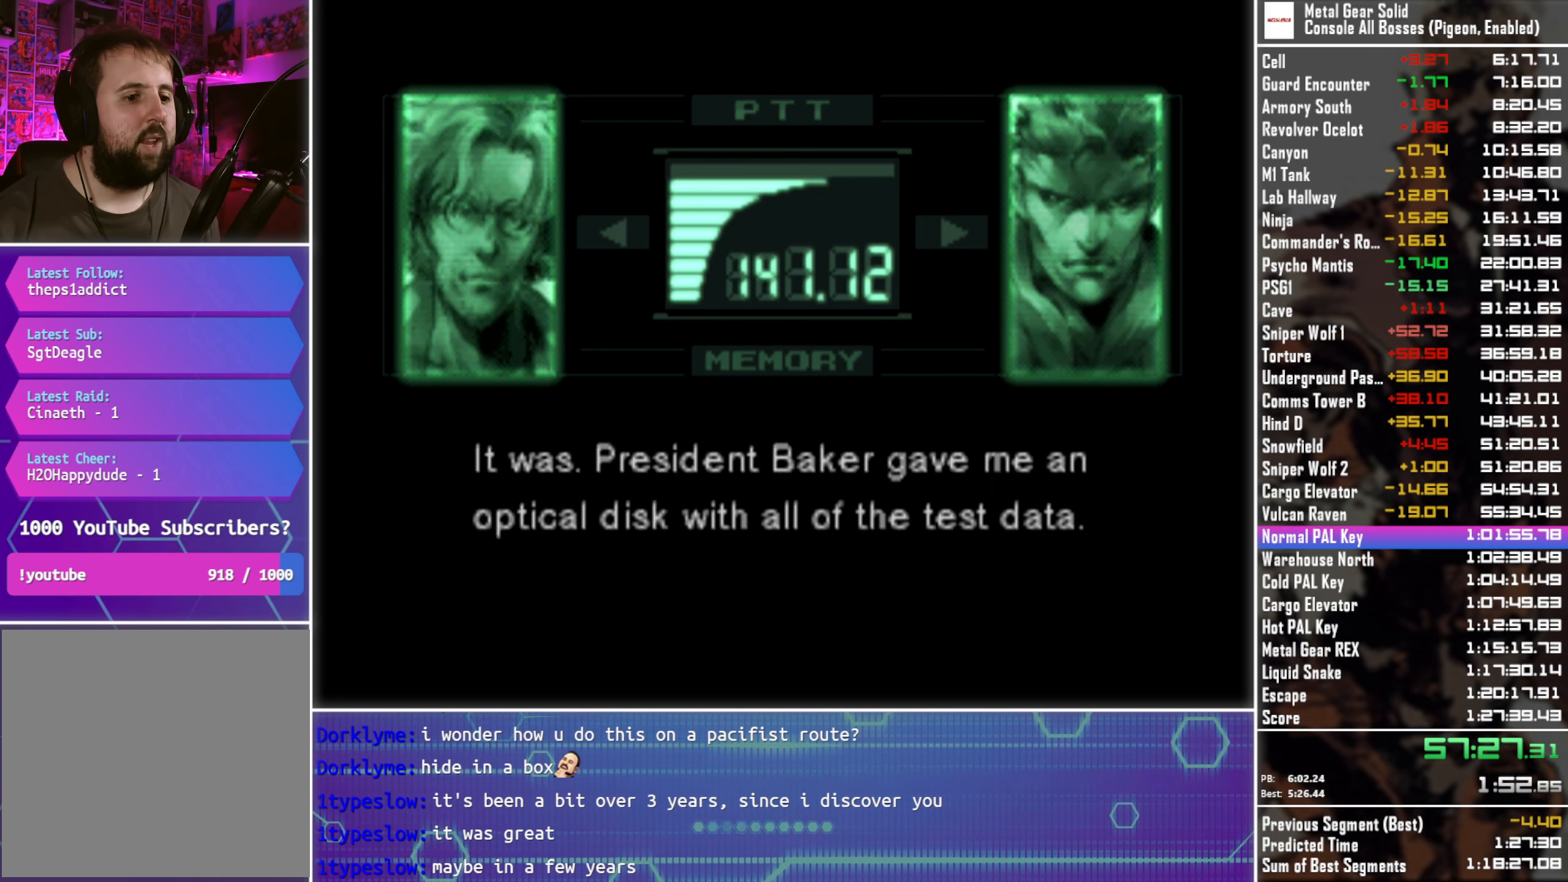
{"buttons": ["L3", "R3"], "left_stick": "center", "right_stick": "center", "events": []}
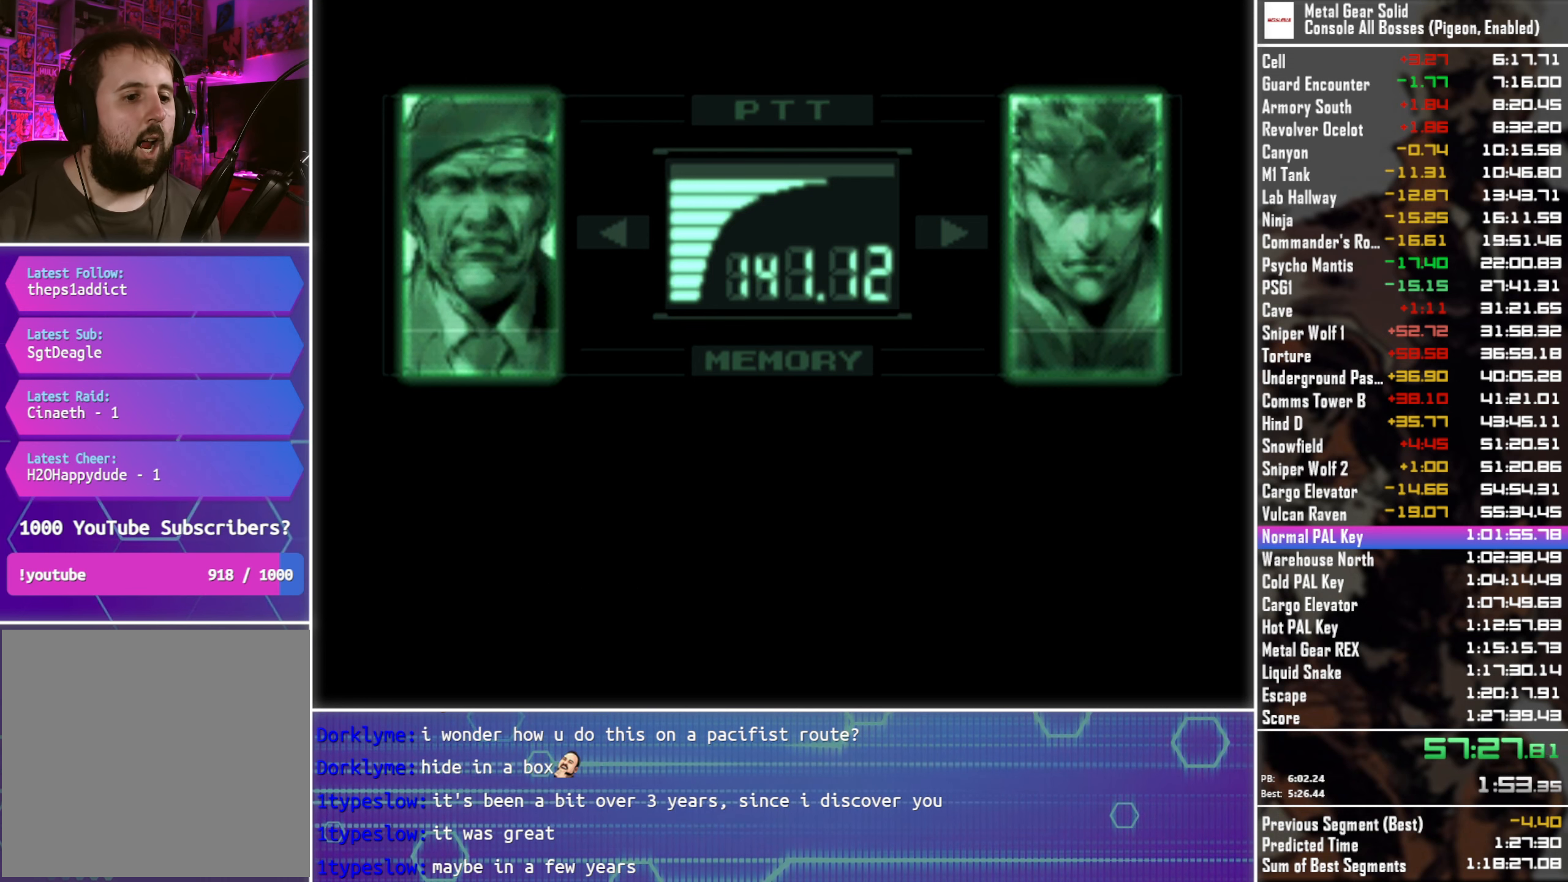
{"buttons": ["L3", "R3"], "left_stick": "center", "right_stick": "center", "events": []}
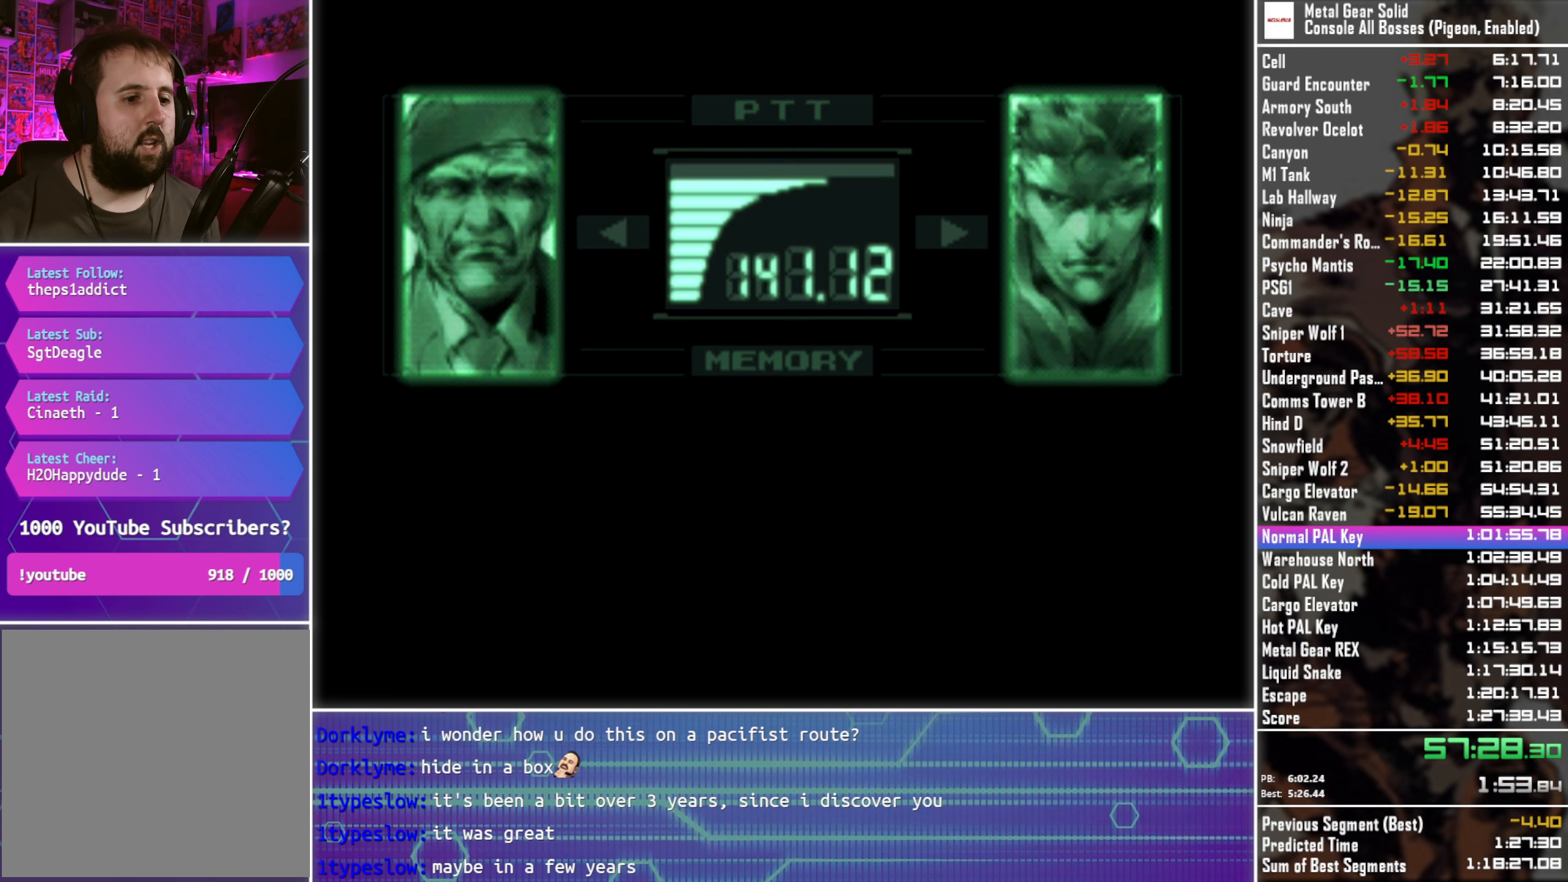
{"buttons": ["L3", "R3"], "left_stick": "center", "right_stick": "center", "events": []}
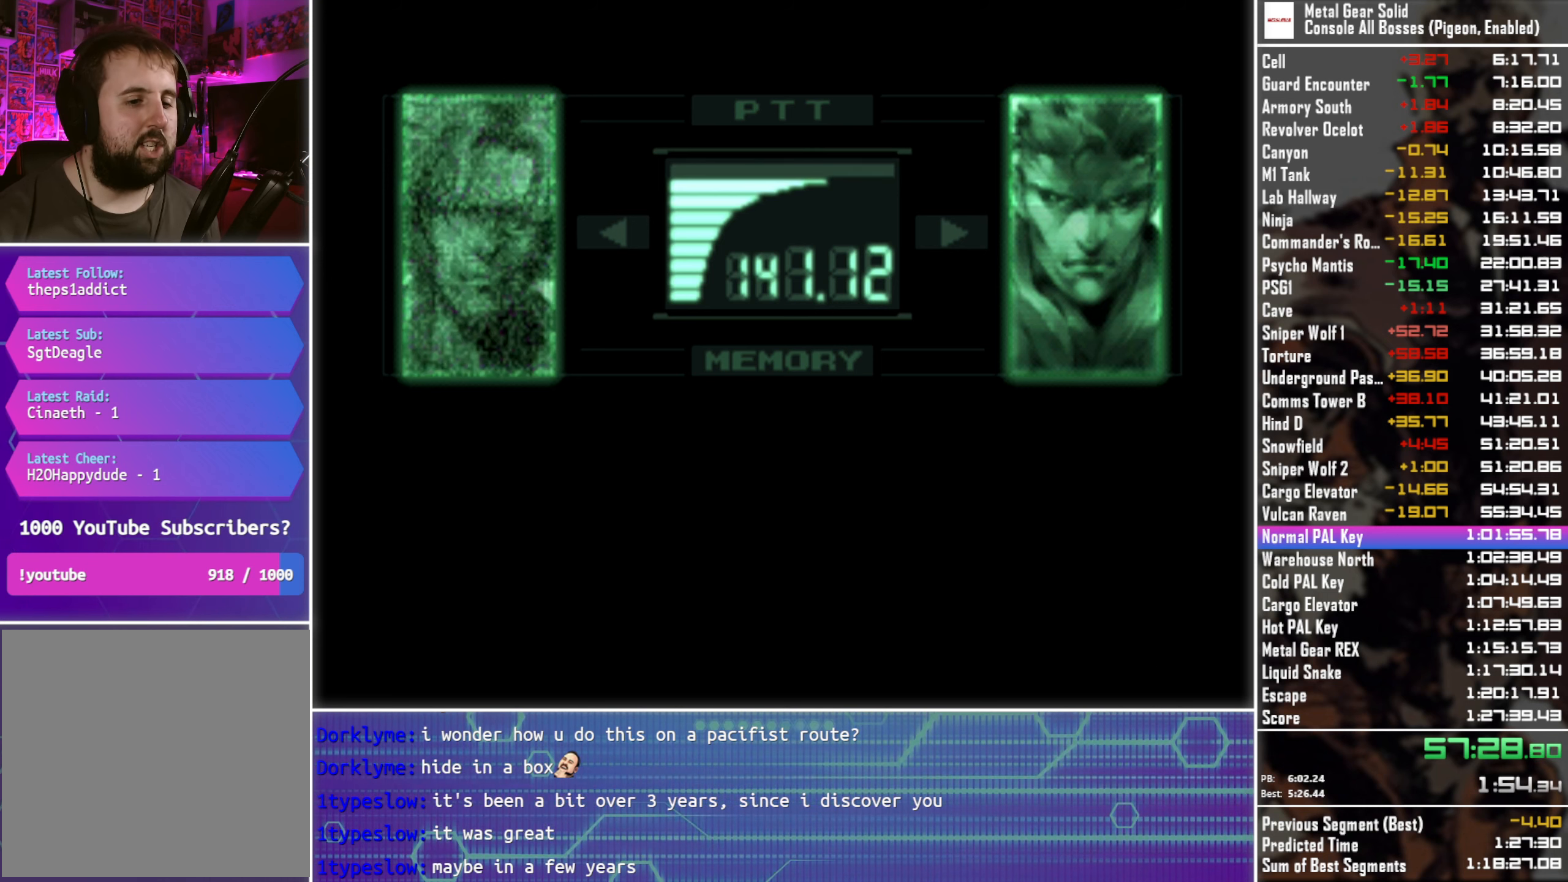
{"buttons": ["L3", "R3"], "left_stick": "center", "right_stick": "center", "events": []}
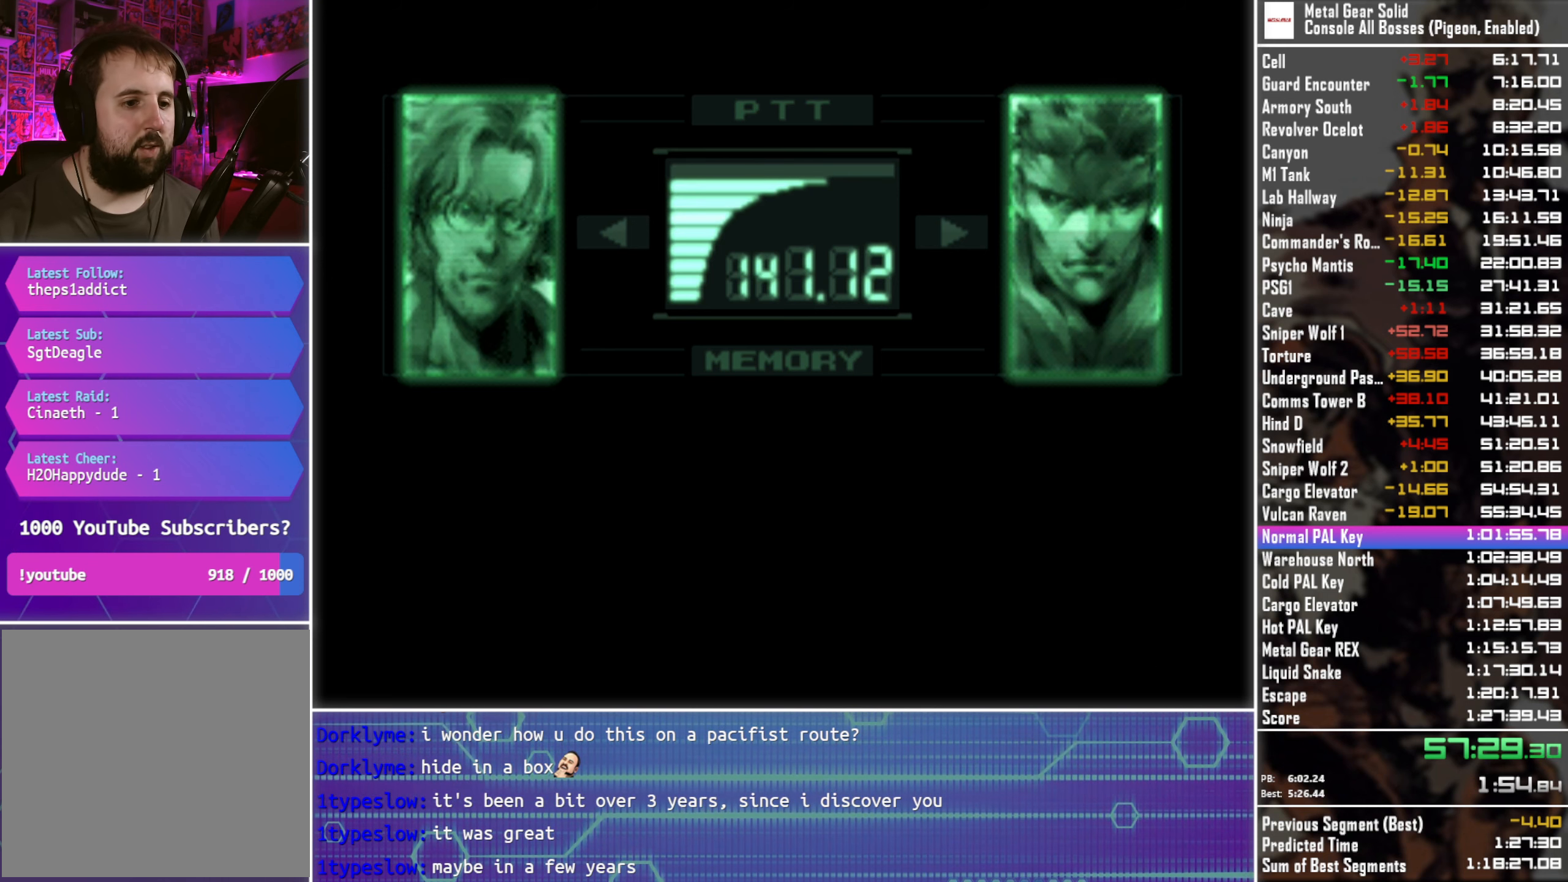
{"buttons": ["L3", "R3"], "left_stick": "center", "right_stick": "center", "events": []}
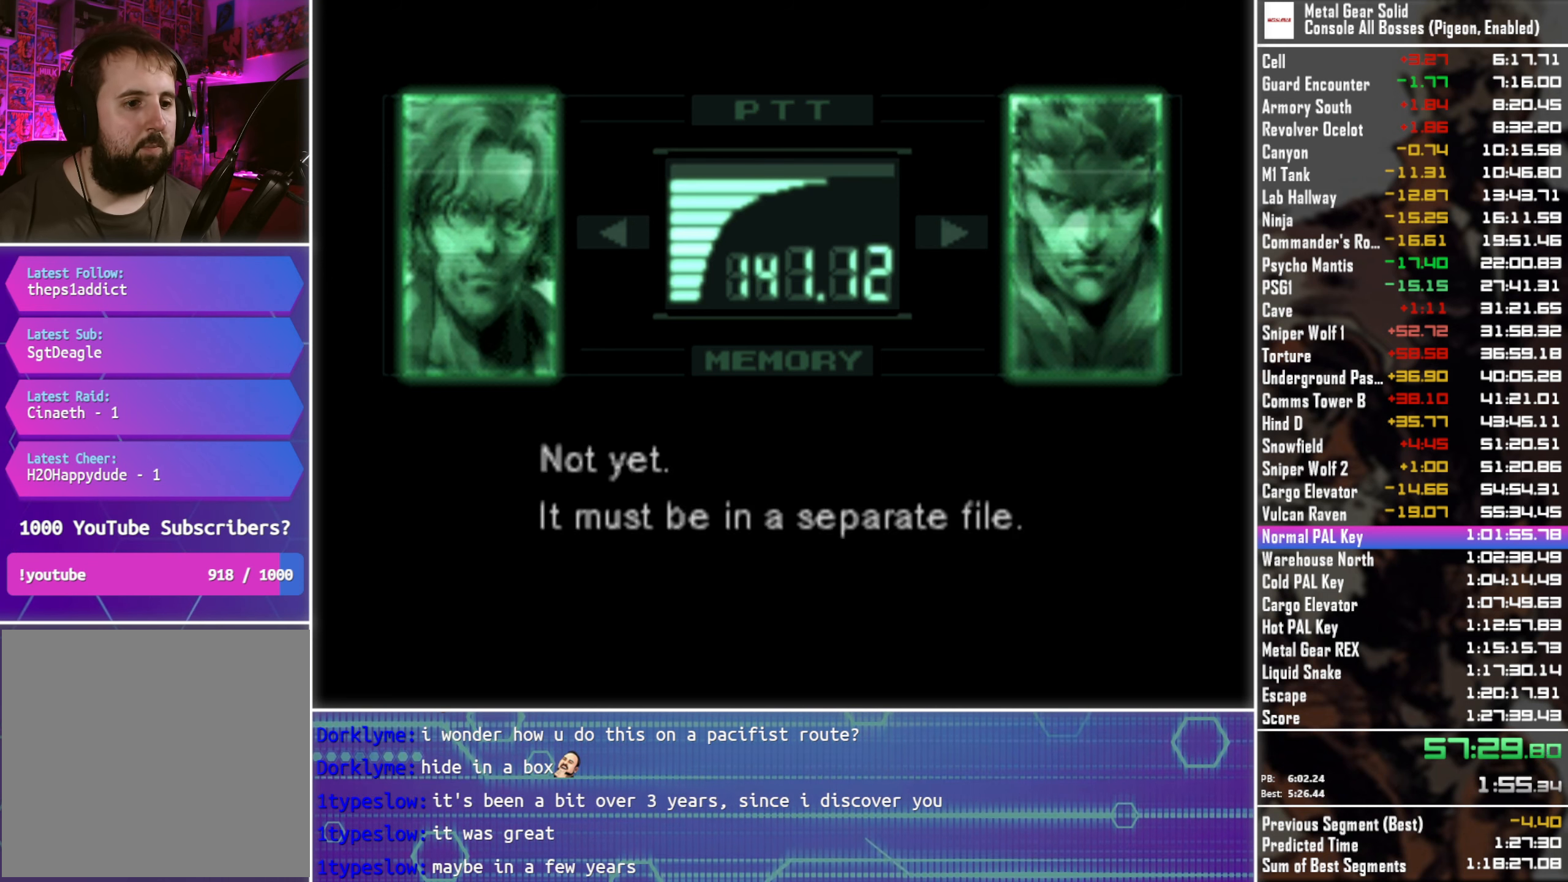
{"buttons": ["L3", "R3"], "left_stick": "center", "right_stick": "center", "events": []}
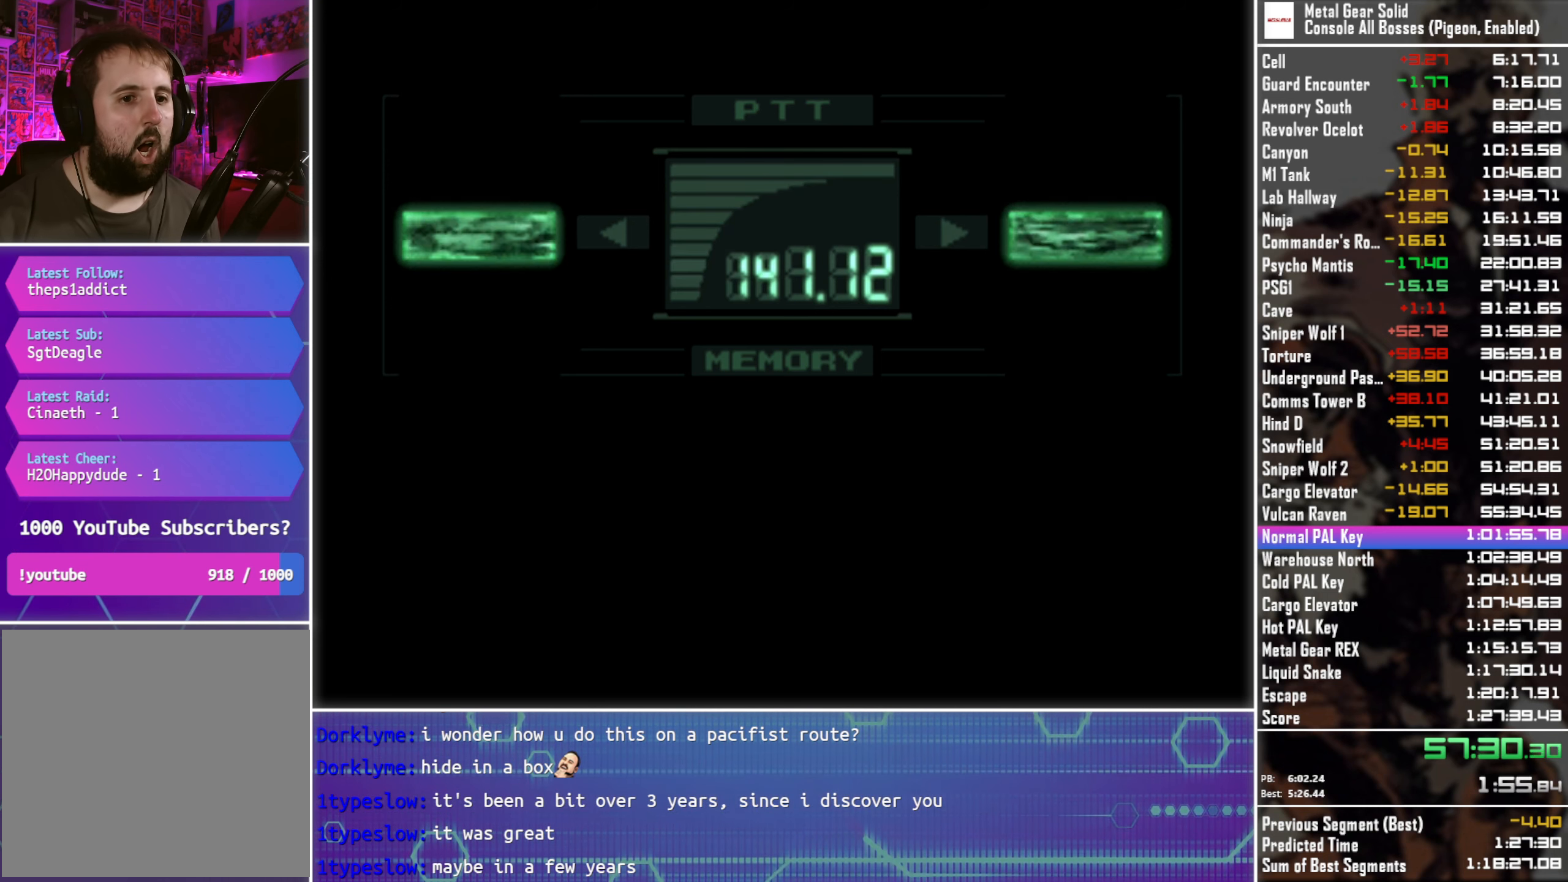
{"buttons": ["DPAD_LEFT"], "left_stick": "center", "right_stick": "center", "events": [[200, "R3", "up"], [234, "L3", "up"], [367, "DPAD_LEFT", "down"]]}
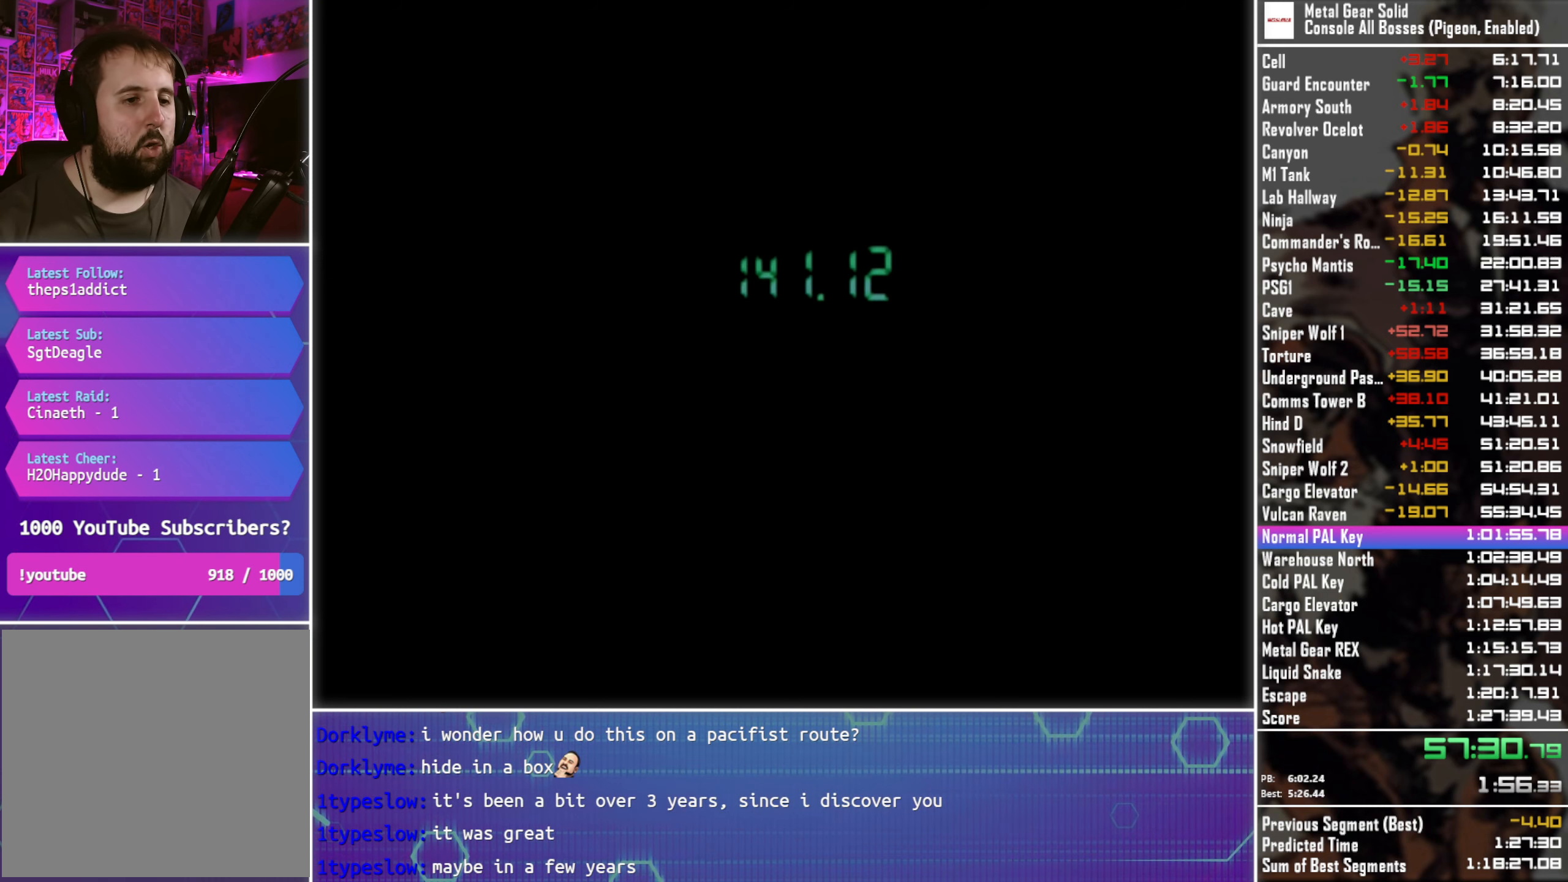
{"buttons": ["DPAD_LEFT"], "left_stick": "center", "right_stick": "center", "events": []}
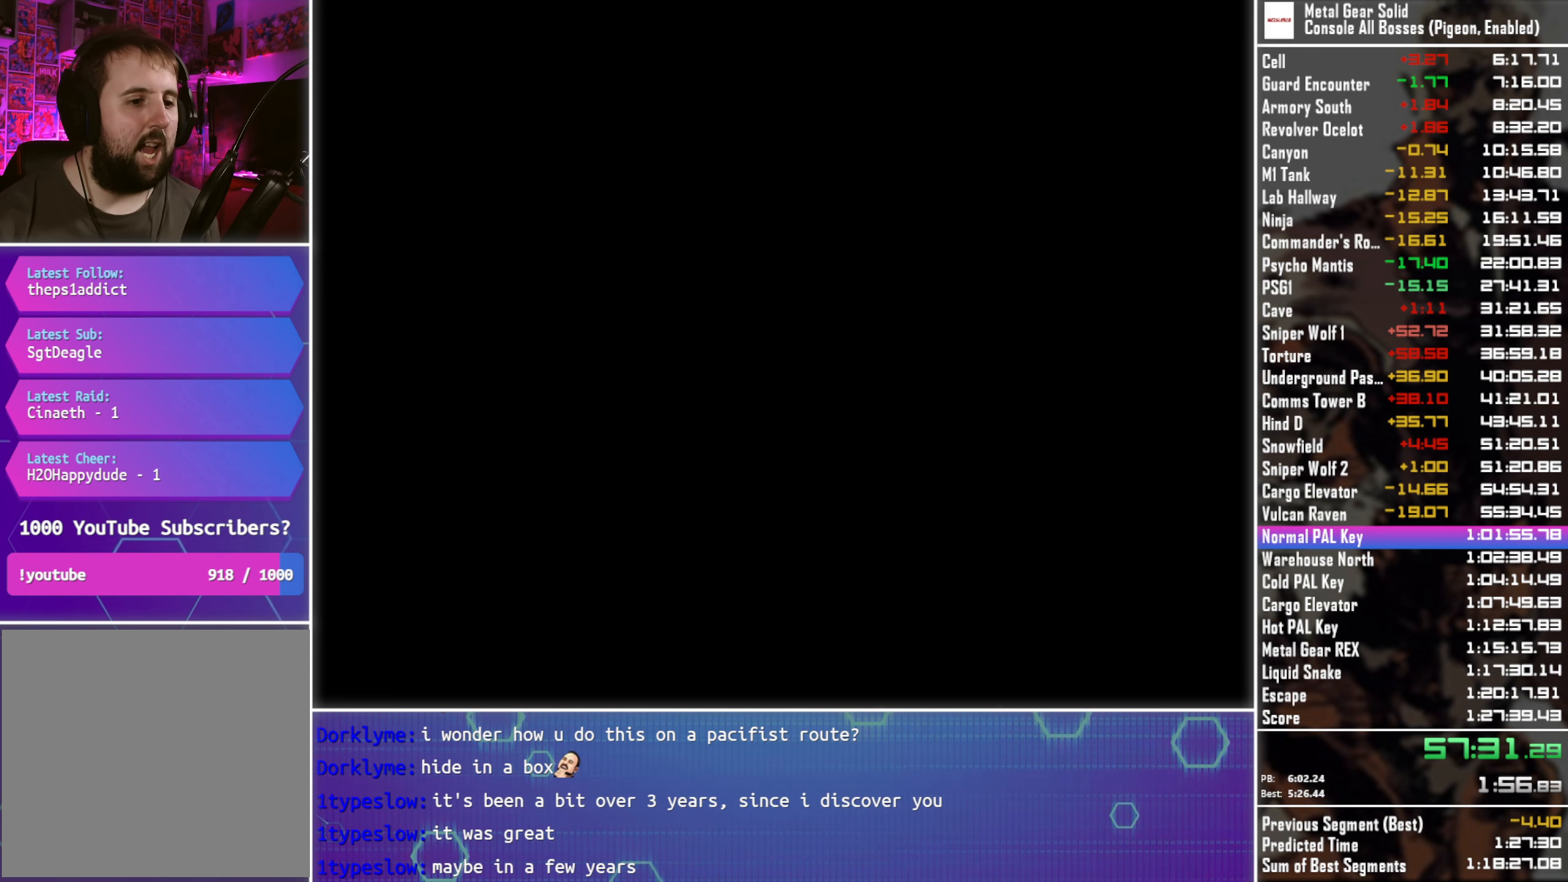
{"buttons": ["DPAD_LEFT"], "left_stick": "center", "right_stick": "center", "events": [[150, "CIRCLE", "down"], [267, "CIRCLE", "up"]]}
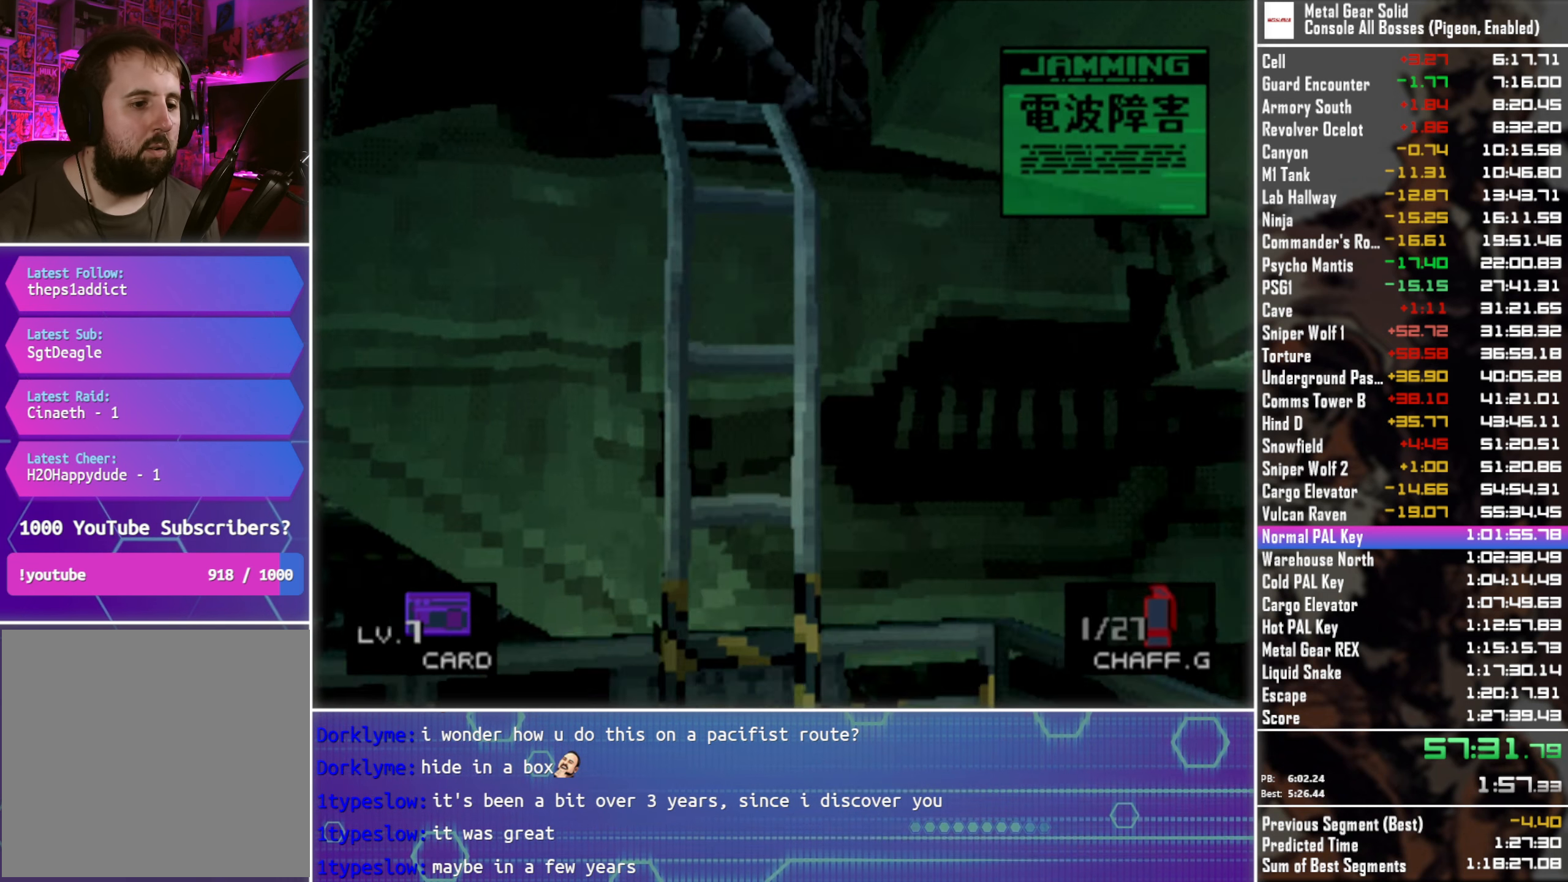
{"buttons": [], "left_stick": "center", "right_stick": "center", "events": [[84, "DPAD_LEFT", "up"]]}
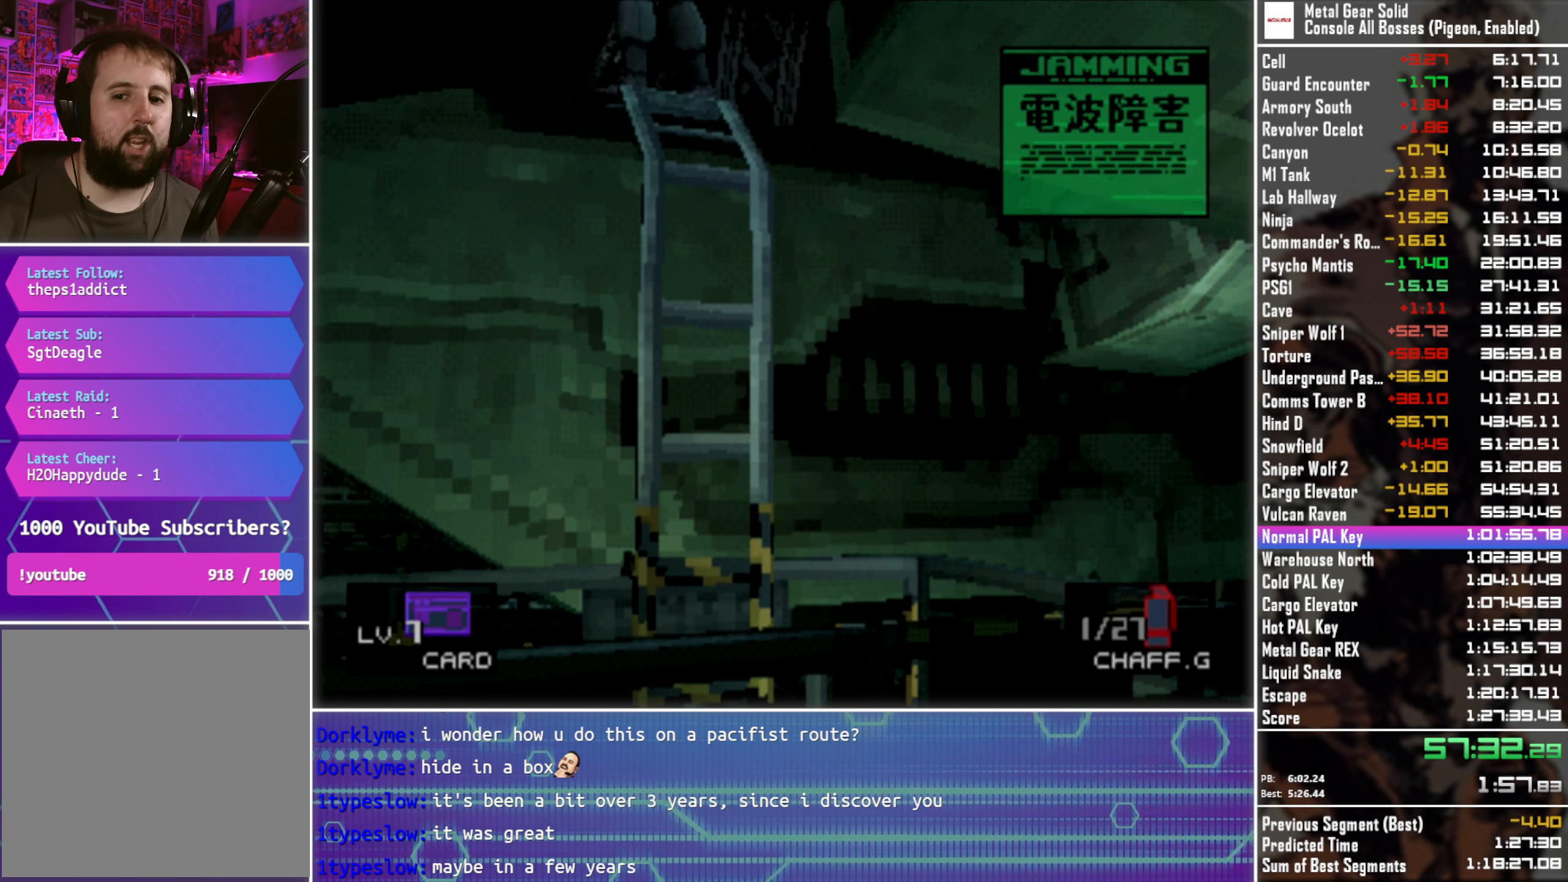
{"buttons": [], "left_stick": "center", "right_stick": "center", "events": []}
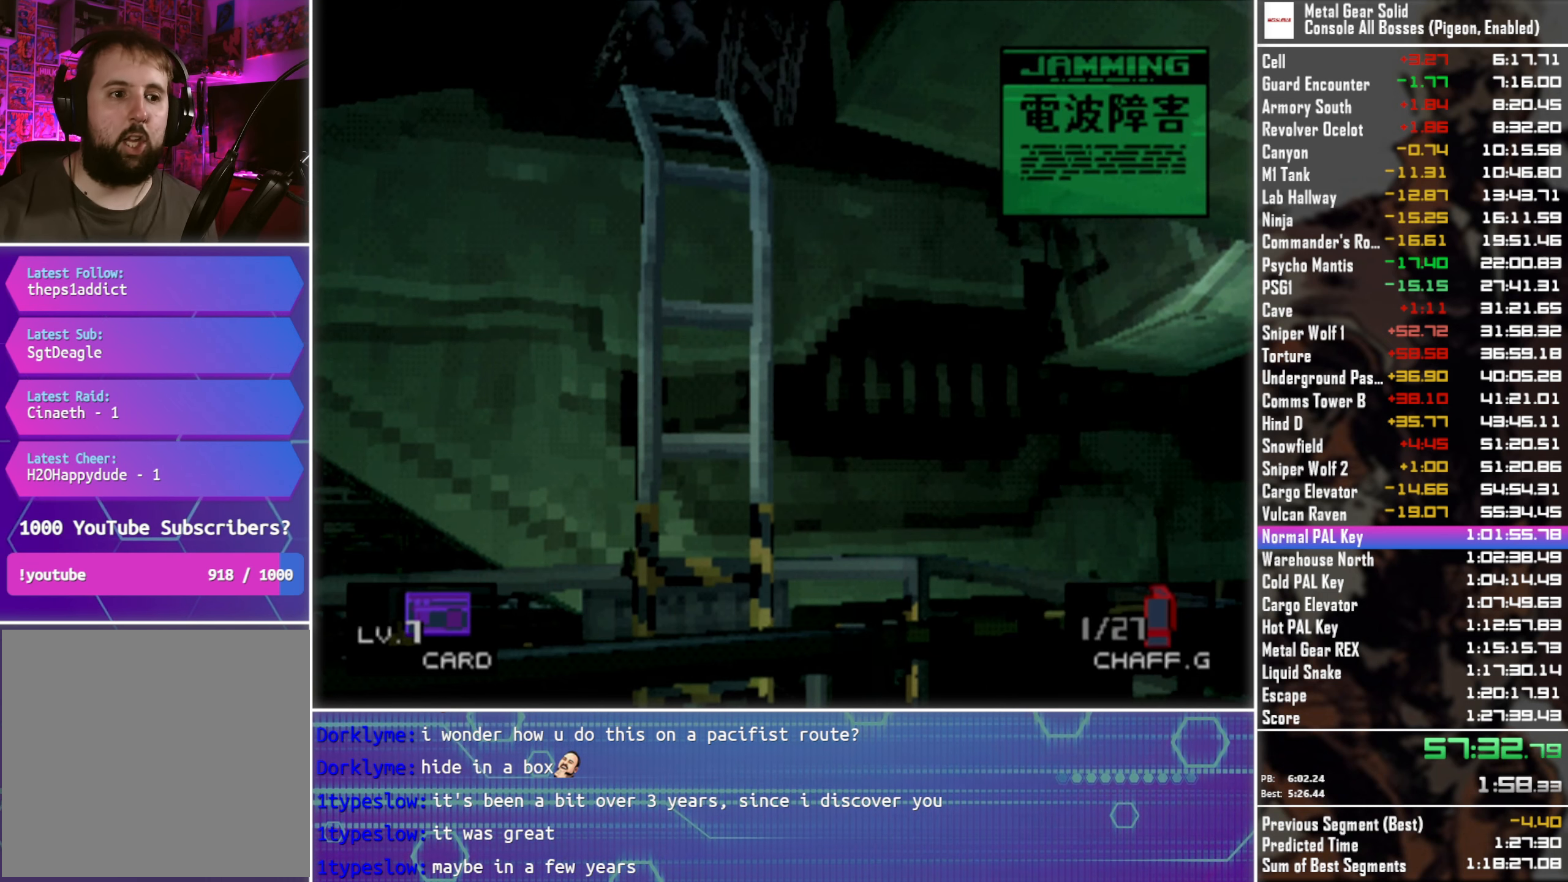
{"buttons": [], "left_stick": "center", "right_stick": "center", "events": []}
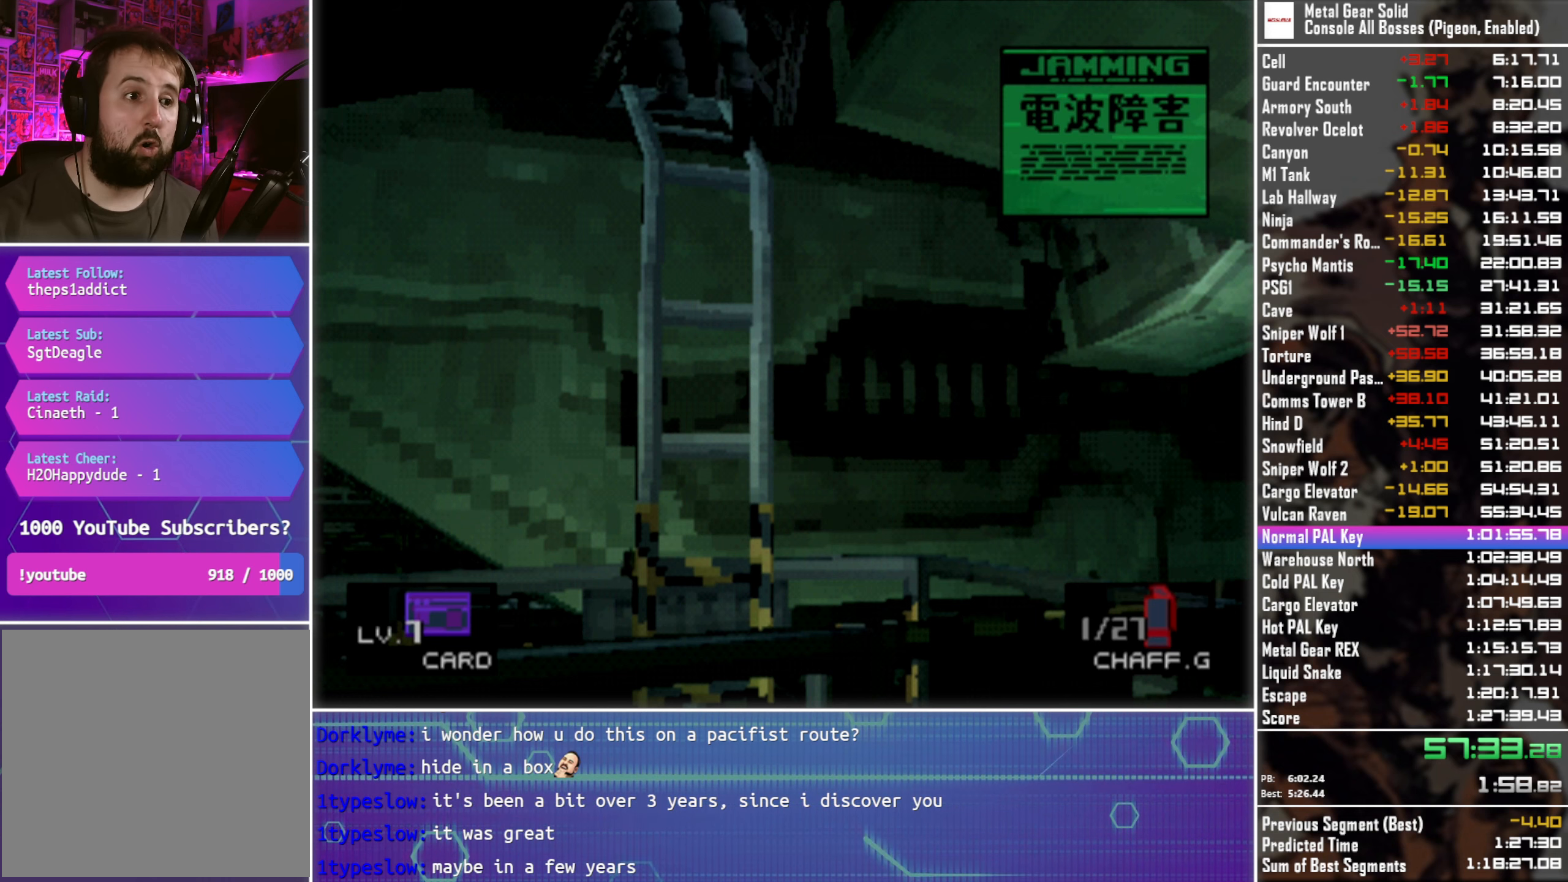
{"buttons": [], "left_stick": "center", "right_stick": "center", "events": []}
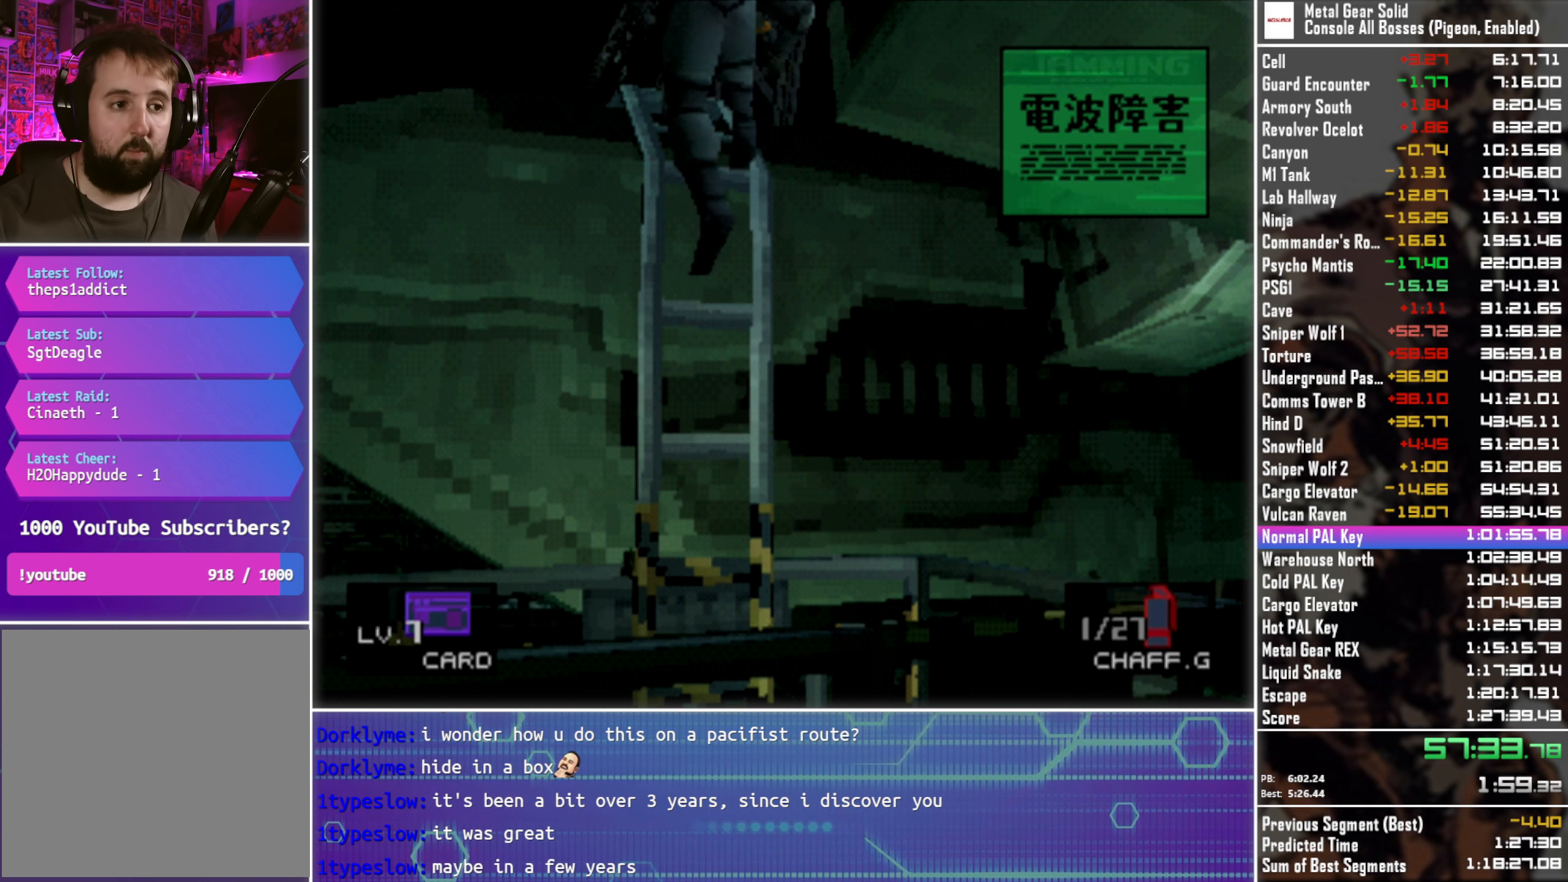
{"buttons": [], "left_stick": "center", "right_stick": "center", "events": []}
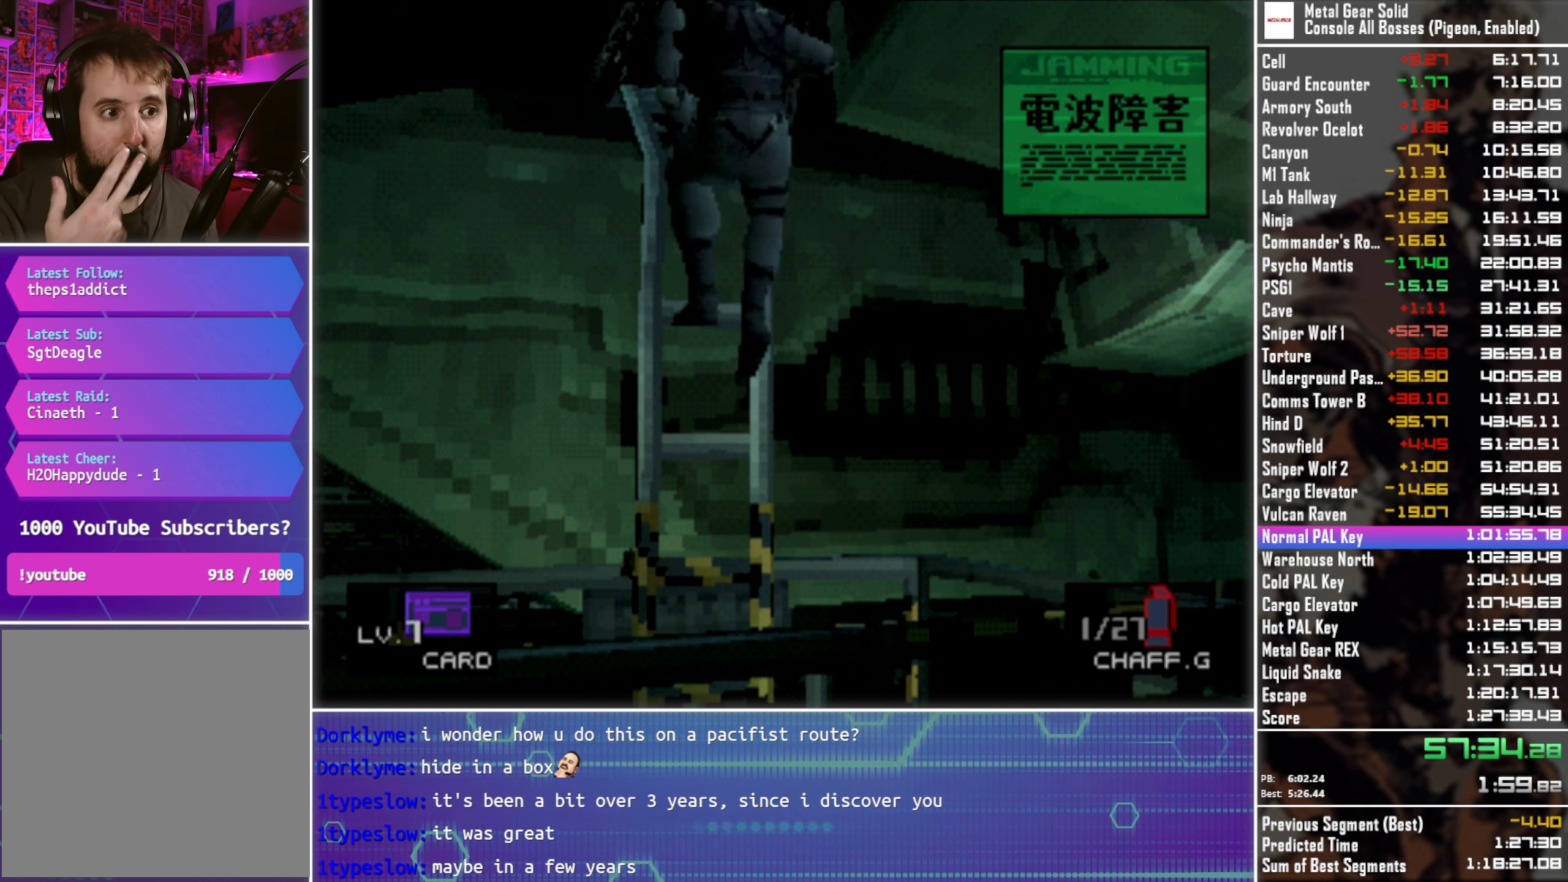
{"buttons": [], "left_stick": "center", "right_stick": "center", "events": []}
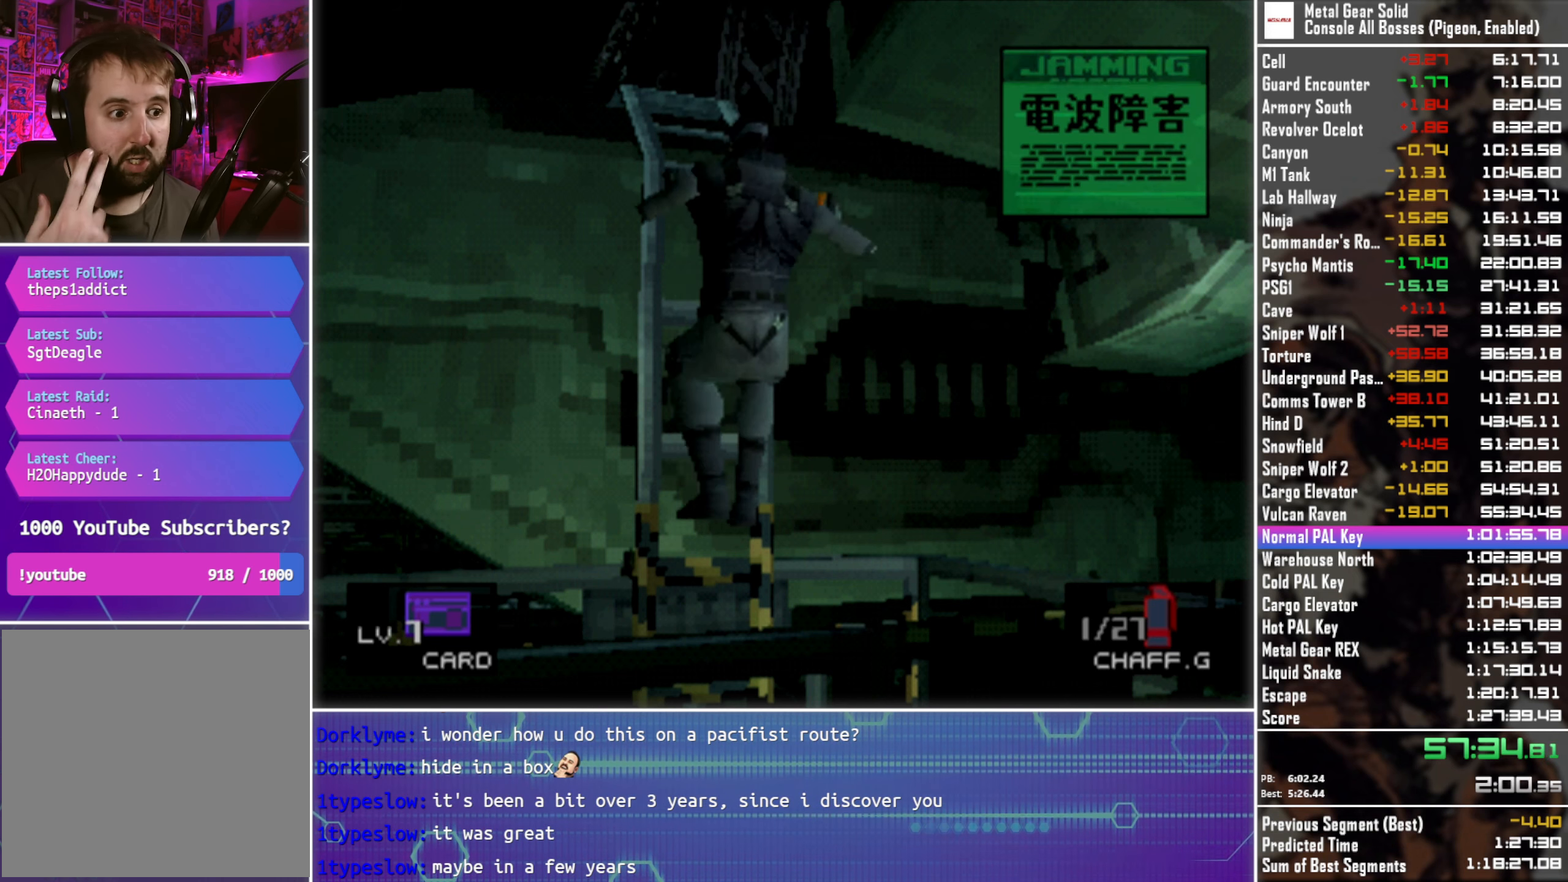
{"buttons": [], "left_stick": "center", "right_stick": "center", "events": []}
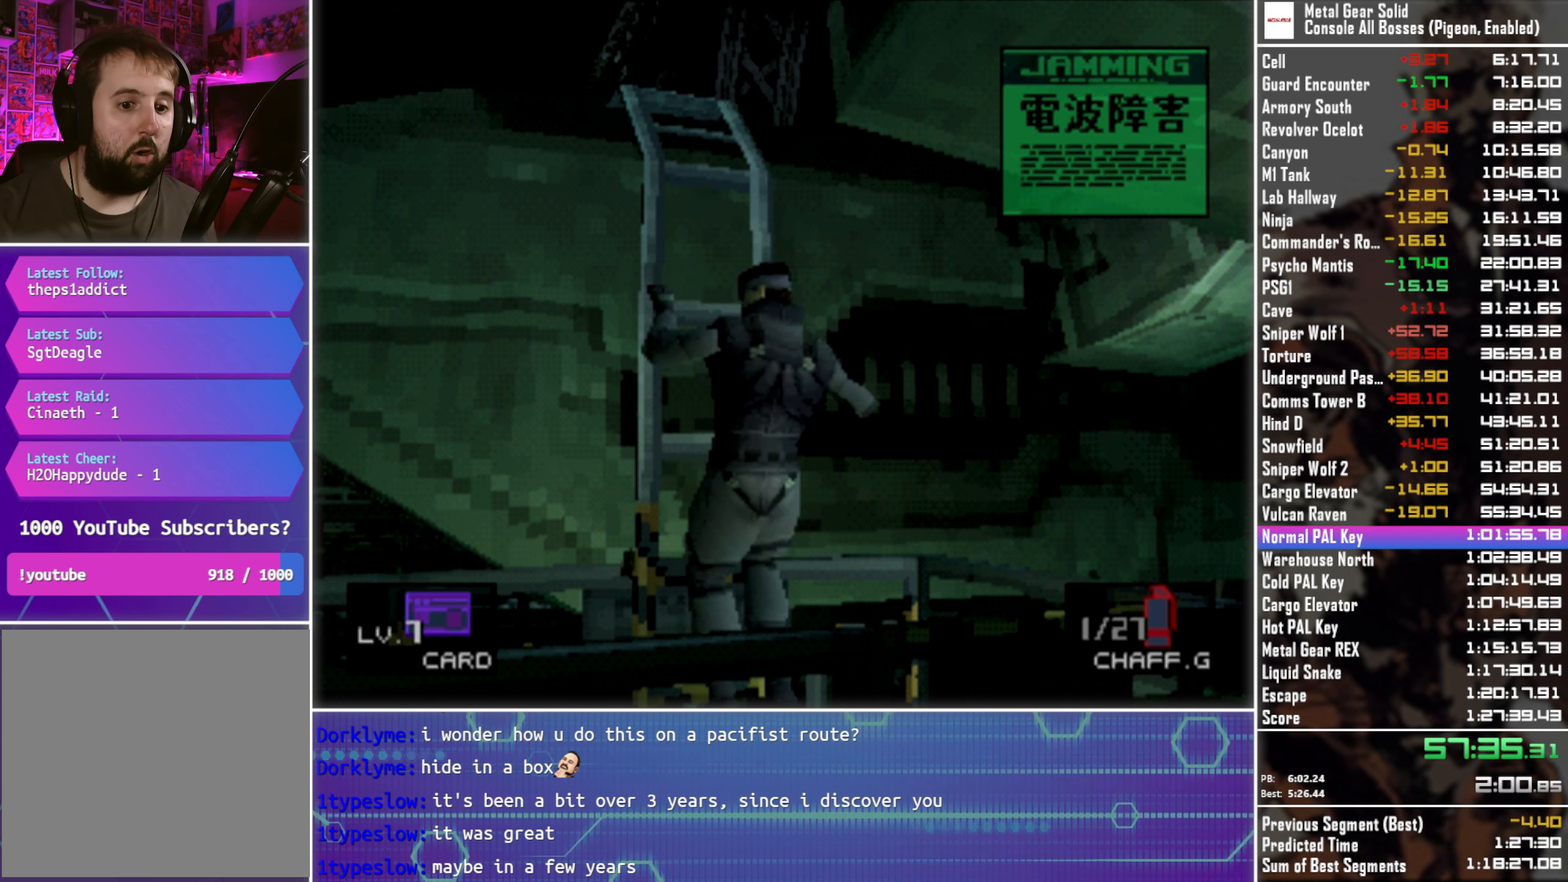
{"buttons": ["DPAD_UP"], "left_stick": "center", "right_stick": "center", "events": [[16, "DPAD_UP", "down"]]}
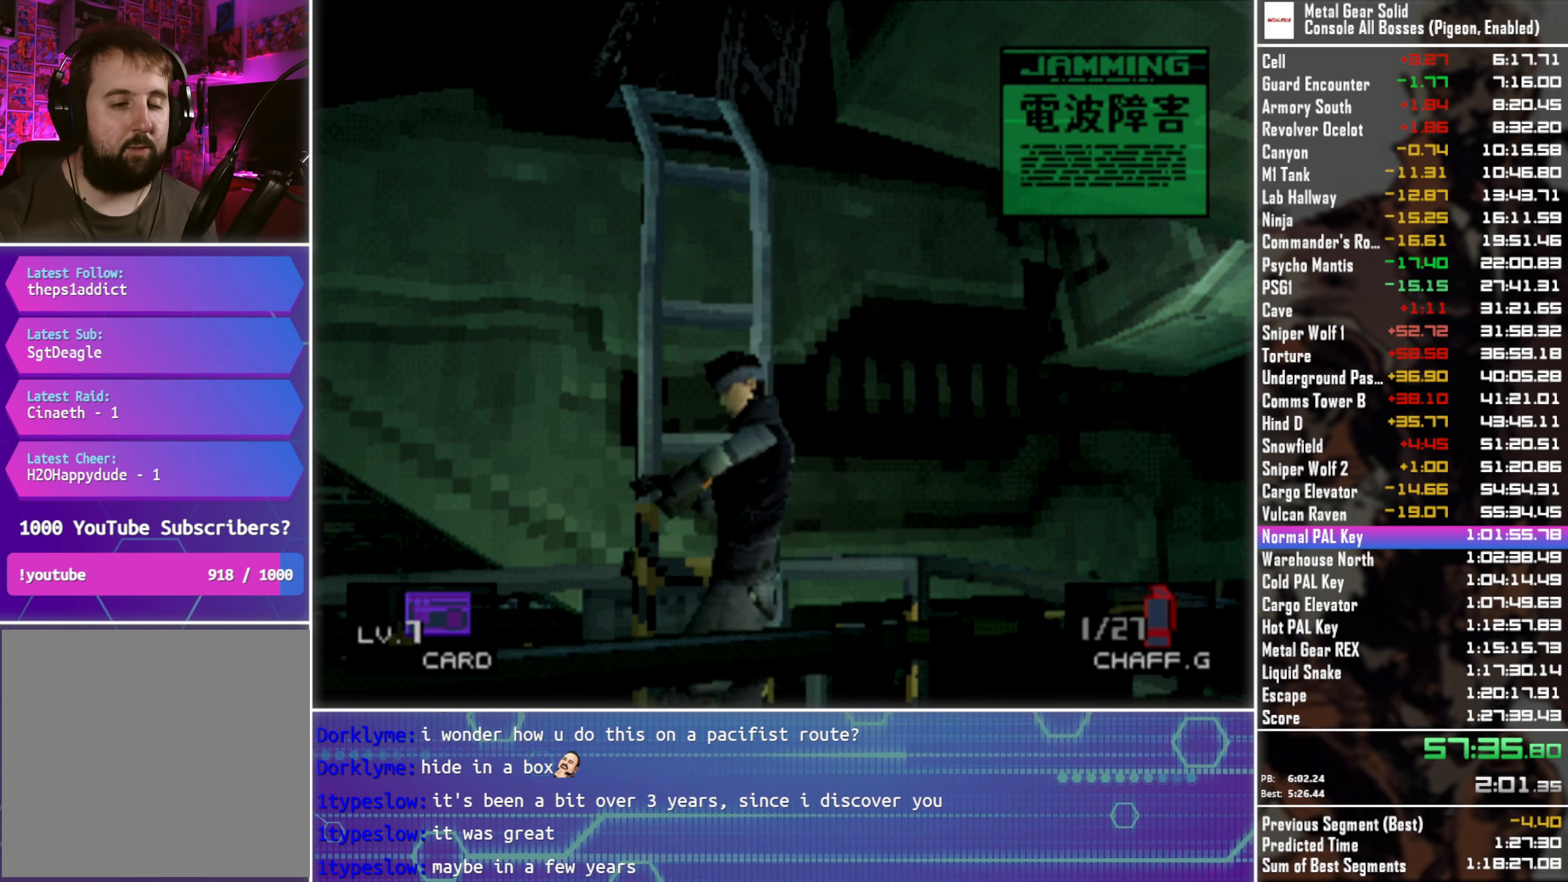
{"buttons": ["DPAD_UP"], "left_stick": "center", "right_stick": "center", "events": []}
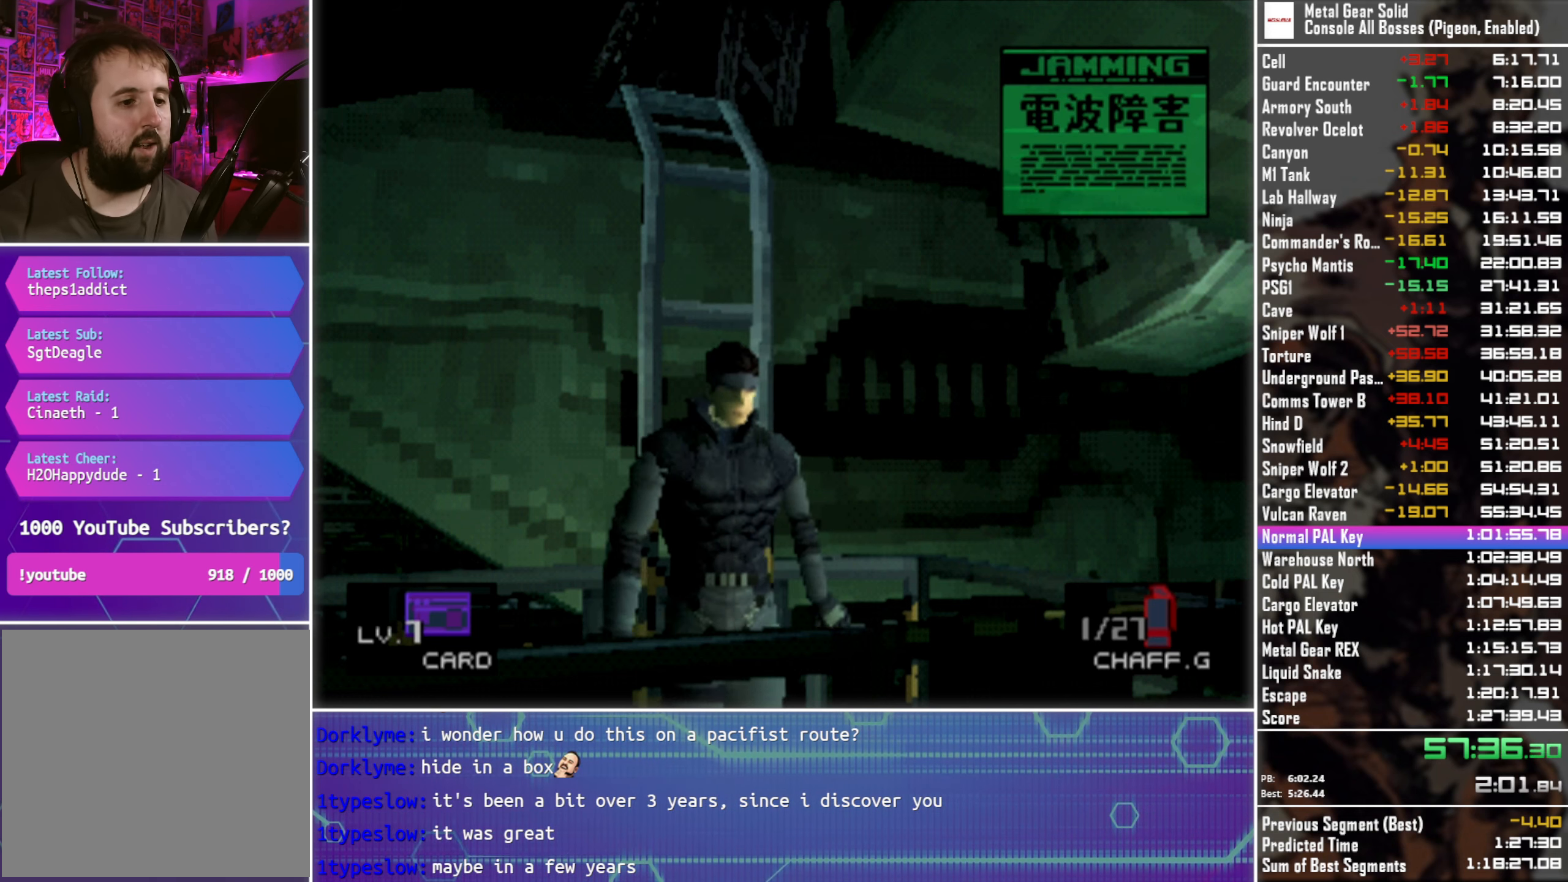
{"buttons": ["DPAD_UP"], "left_stick": "center", "right_stick": "center", "events": []}
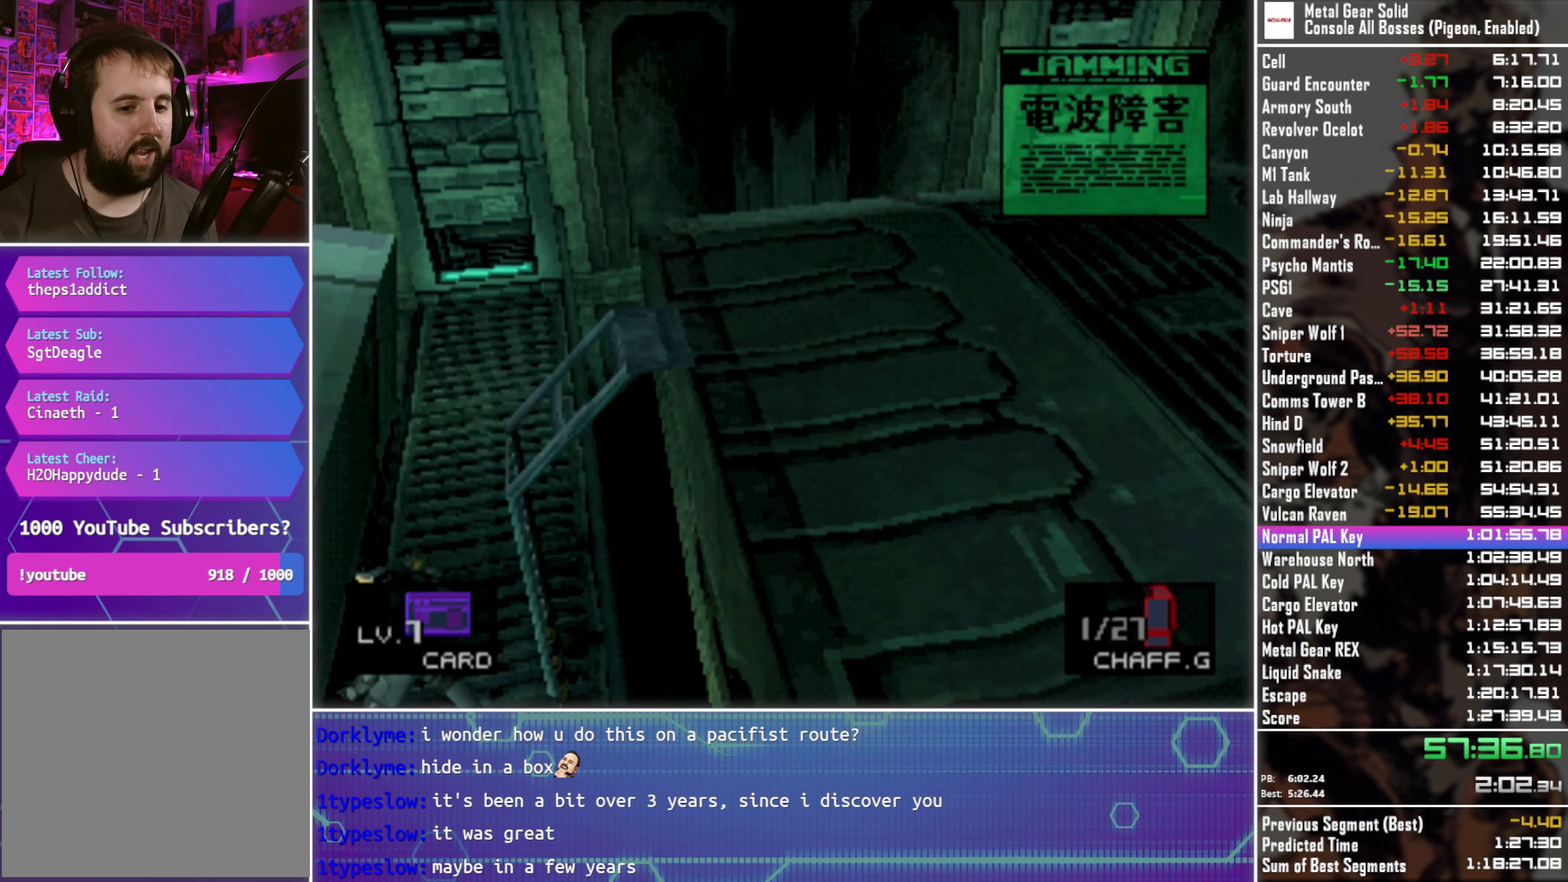
{"buttons": ["DPAD_UP"], "left_stick": "center", "right_stick": "center", "events": []}
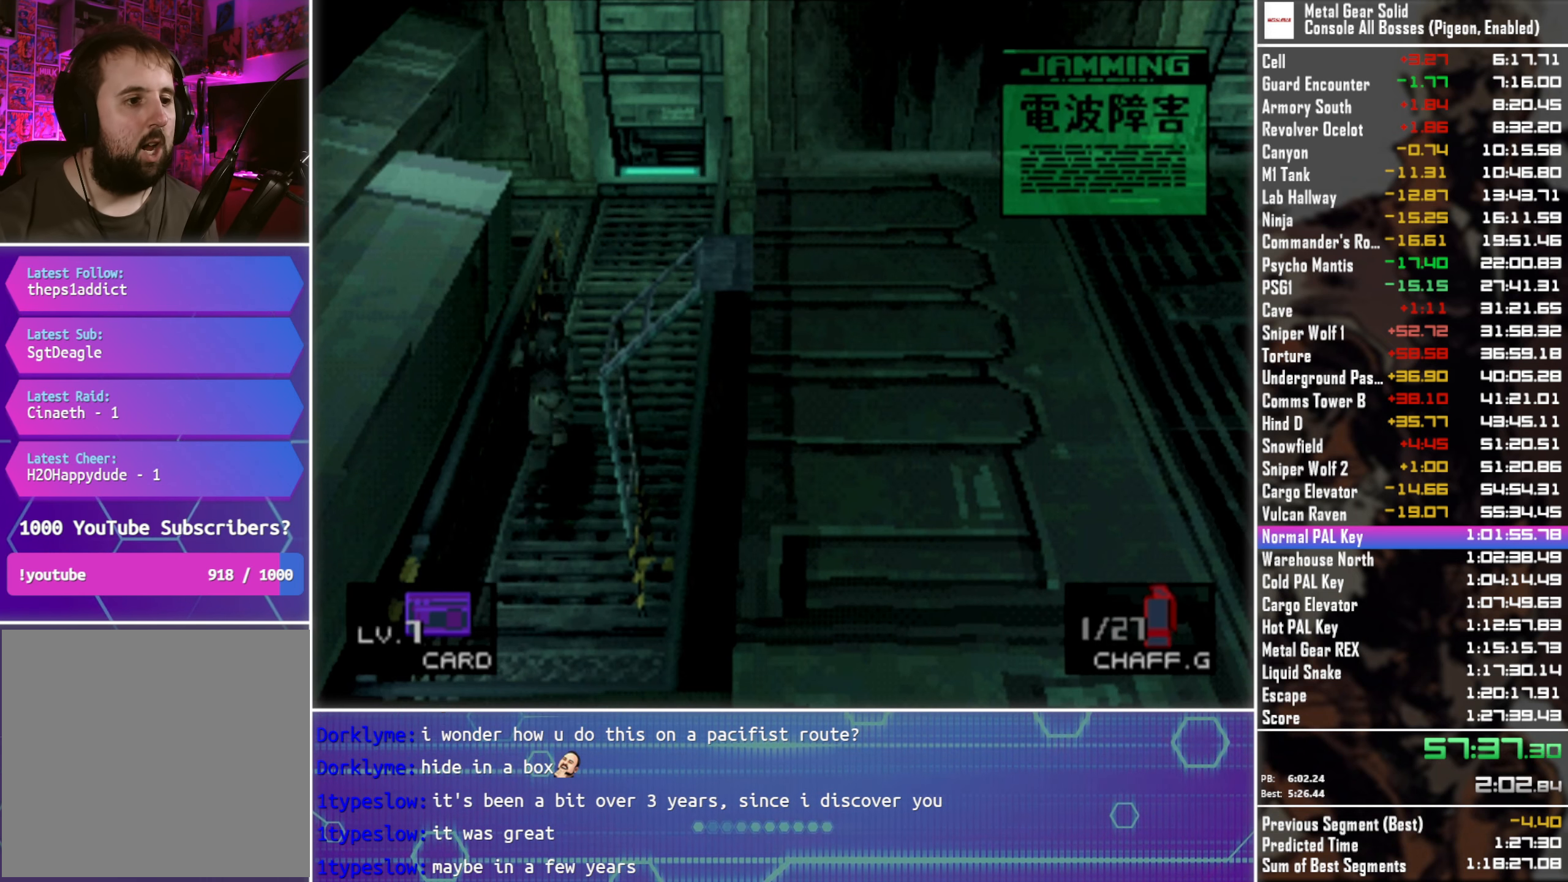
{"buttons": ["DPAD_UP"], "left_stick": "center", "right_stick": "center", "events": []}